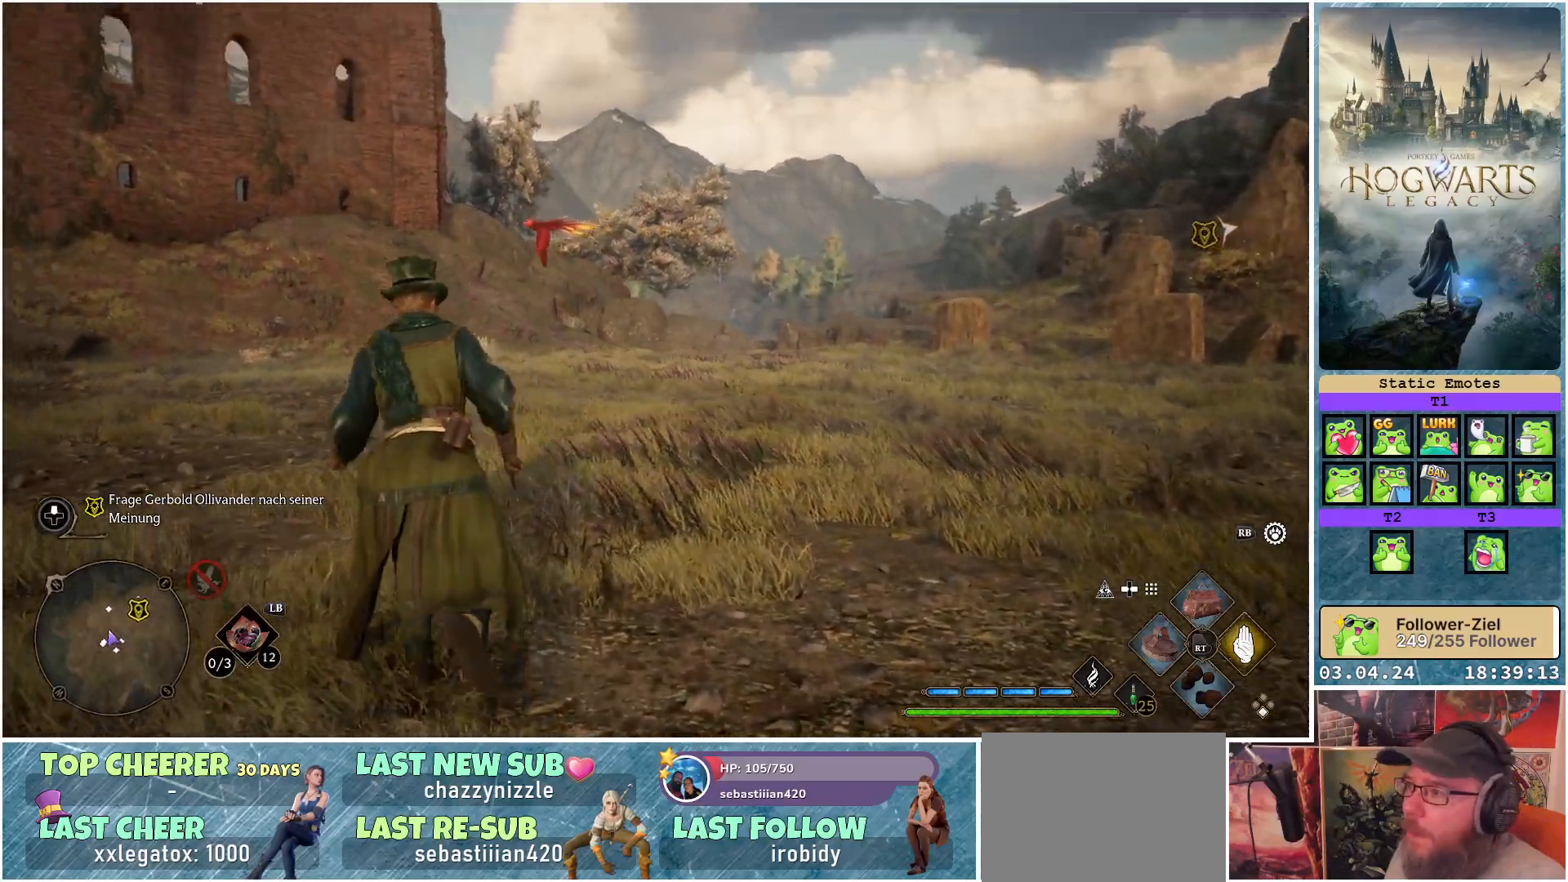
Gameplay with a controller (Xbox layout); each line is a JSON object with the inputs held at the frame after it. "events" lists button and stick changes between this image and that frame as [ms after this image, input, new state], when the widget could be followed in between.
{"buttons": [], "left_stick": "up", "right_stick": "left", "events": [[367, "left_stick", "up"]]}
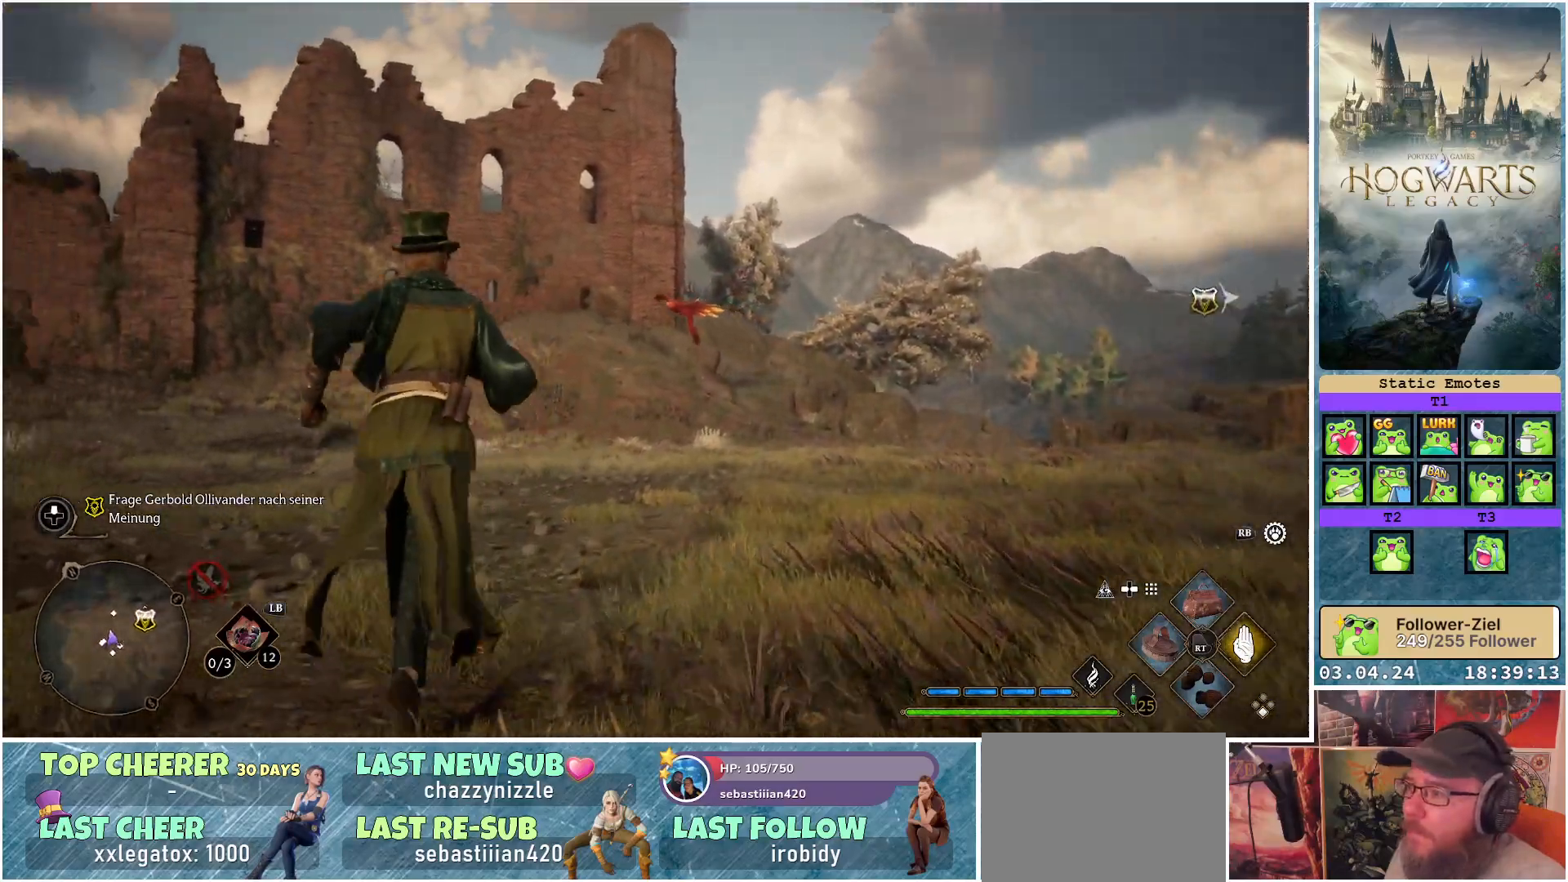
{"buttons": ["R2"], "left_stick": "up", "right_stick": "center", "events": [[17, "right_stick", "down-left"], [150, "right_stick", "center"], [300, "R2", "down"]]}
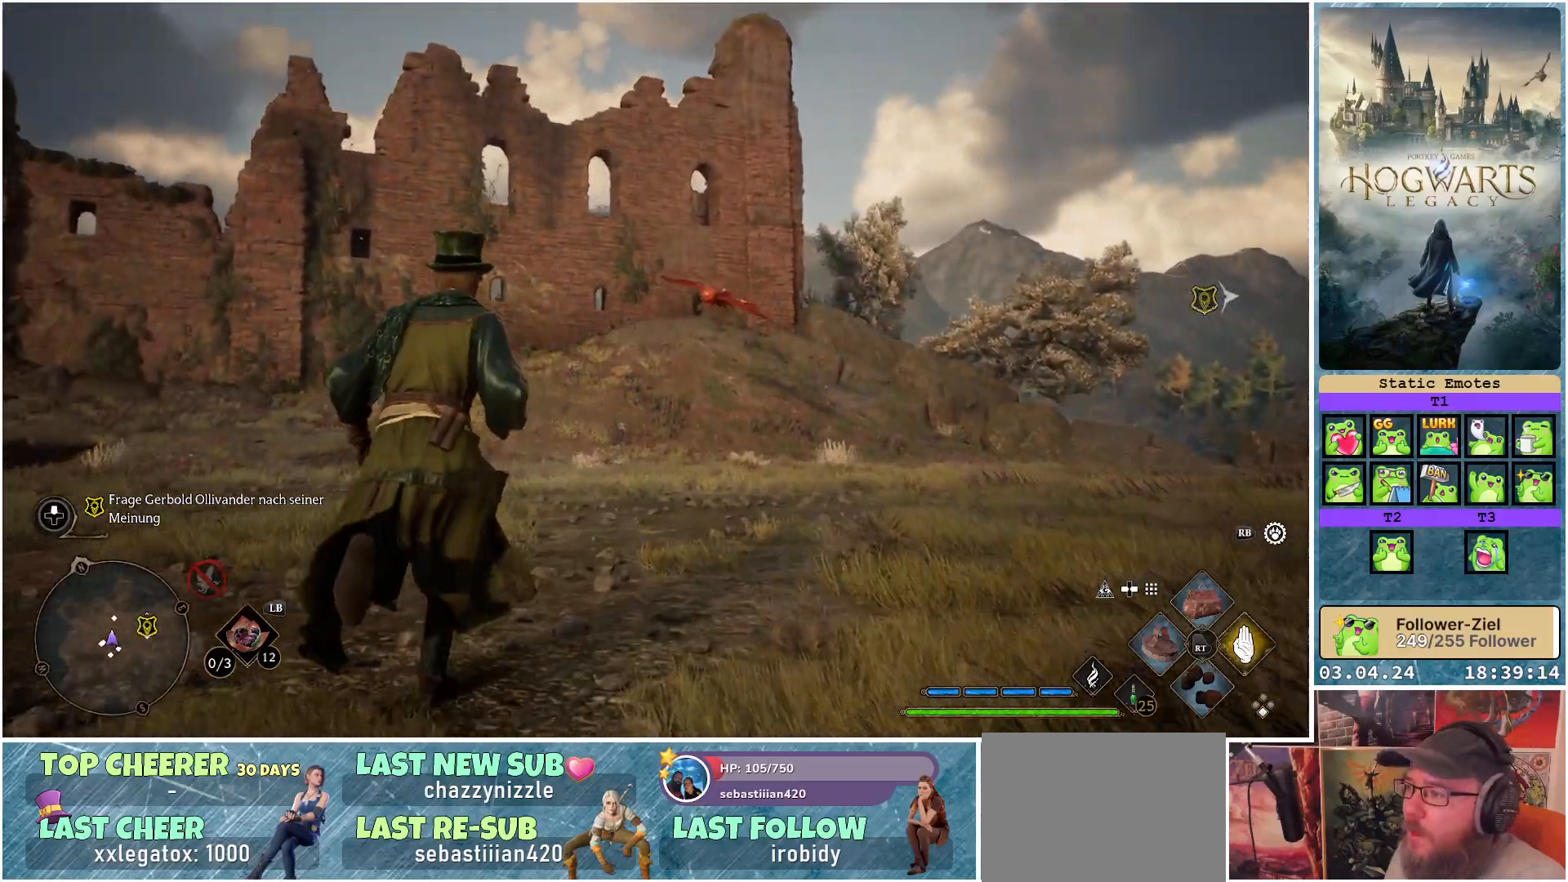
{"buttons": ["R2"], "left_stick": "up", "right_stick": "up-left", "events": [[383, "right_stick", "up-left"]]}
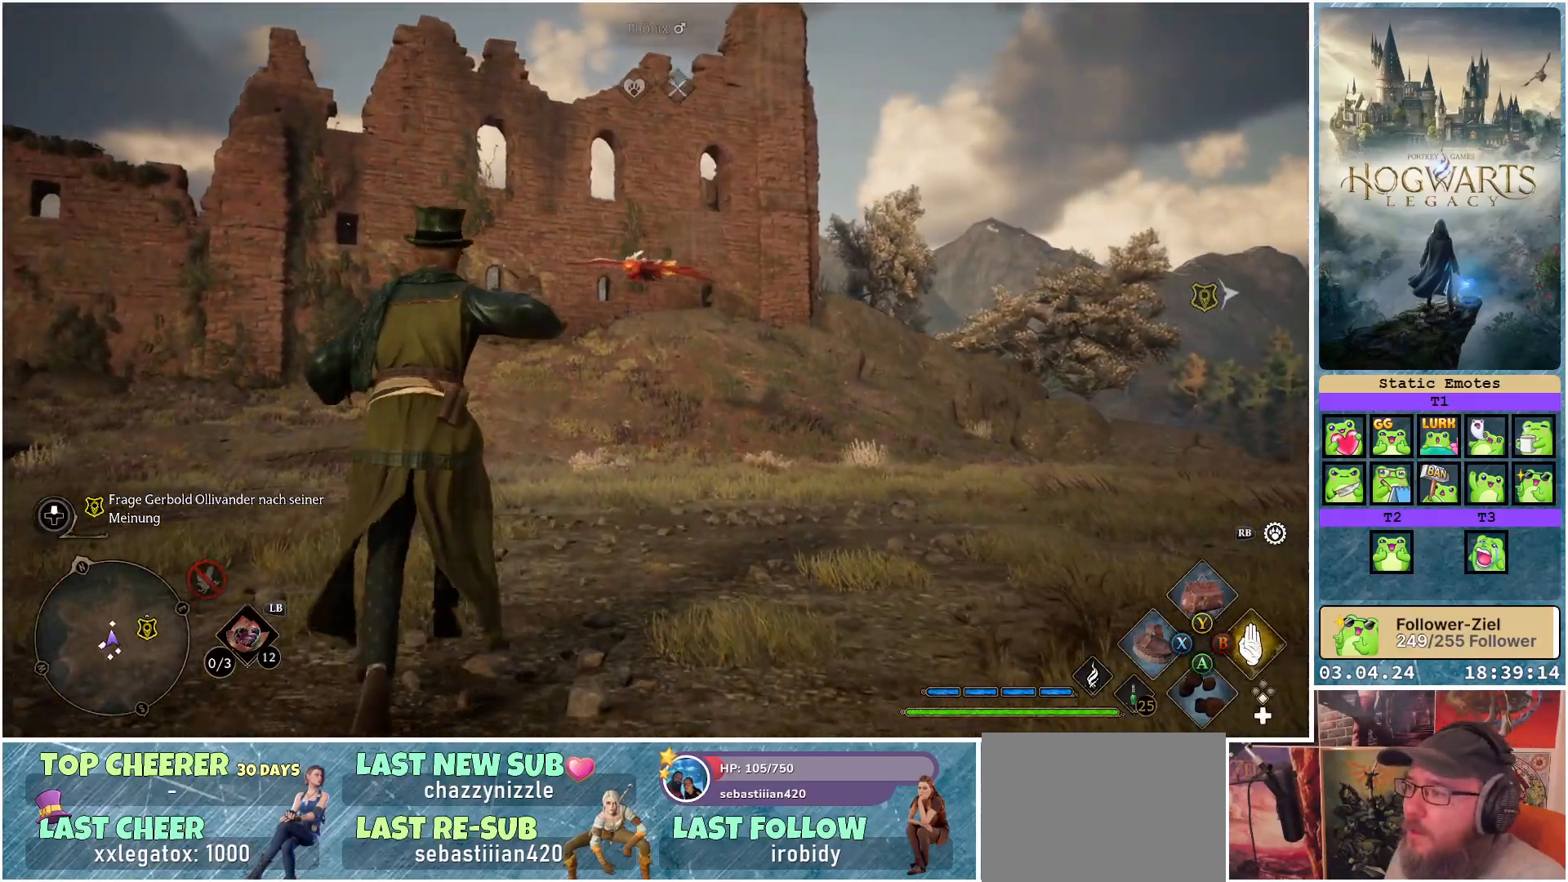
{"buttons": ["X", "R2"], "left_stick": "up-left", "right_stick": "center", "events": [[133, "left_stick", "up-left"], [333, "right_stick", "center"], [450, "X", "down"]]}
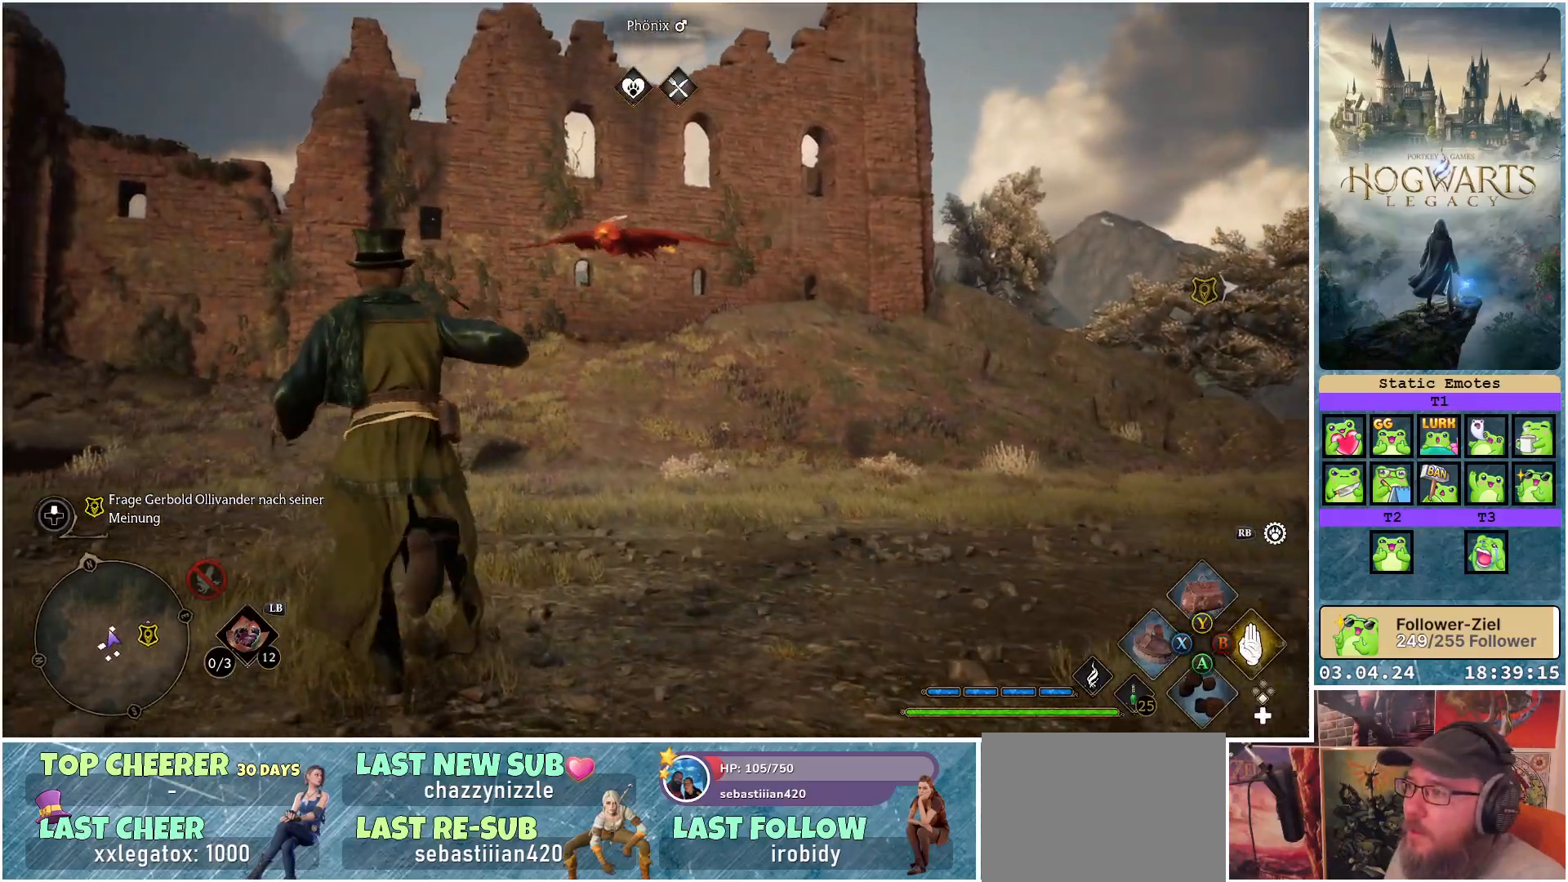
{"buttons": ["R2"], "left_stick": "left", "right_stick": "left", "events": [[33, "X", "up"], [250, "left_stick", "left"], [283, "right_stick", "left"]]}
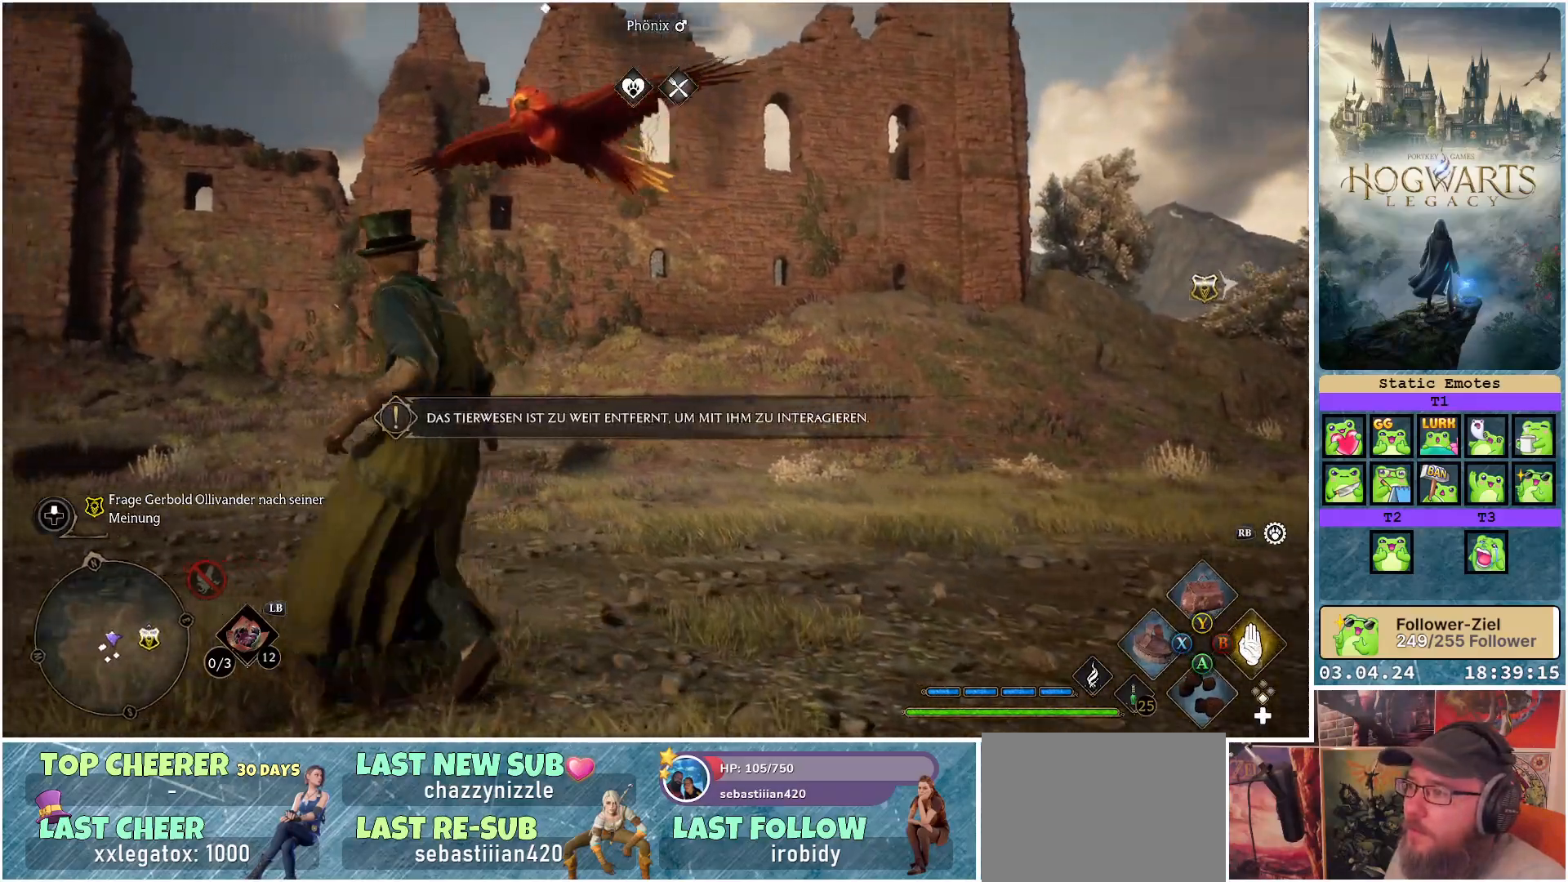
{"buttons": ["R2"], "left_stick": "left", "right_stick": "left", "events": [[133, "right_stick", "center"], [200, "X", "down"], [283, "X", "up"], [467, "right_stick", "left"]]}
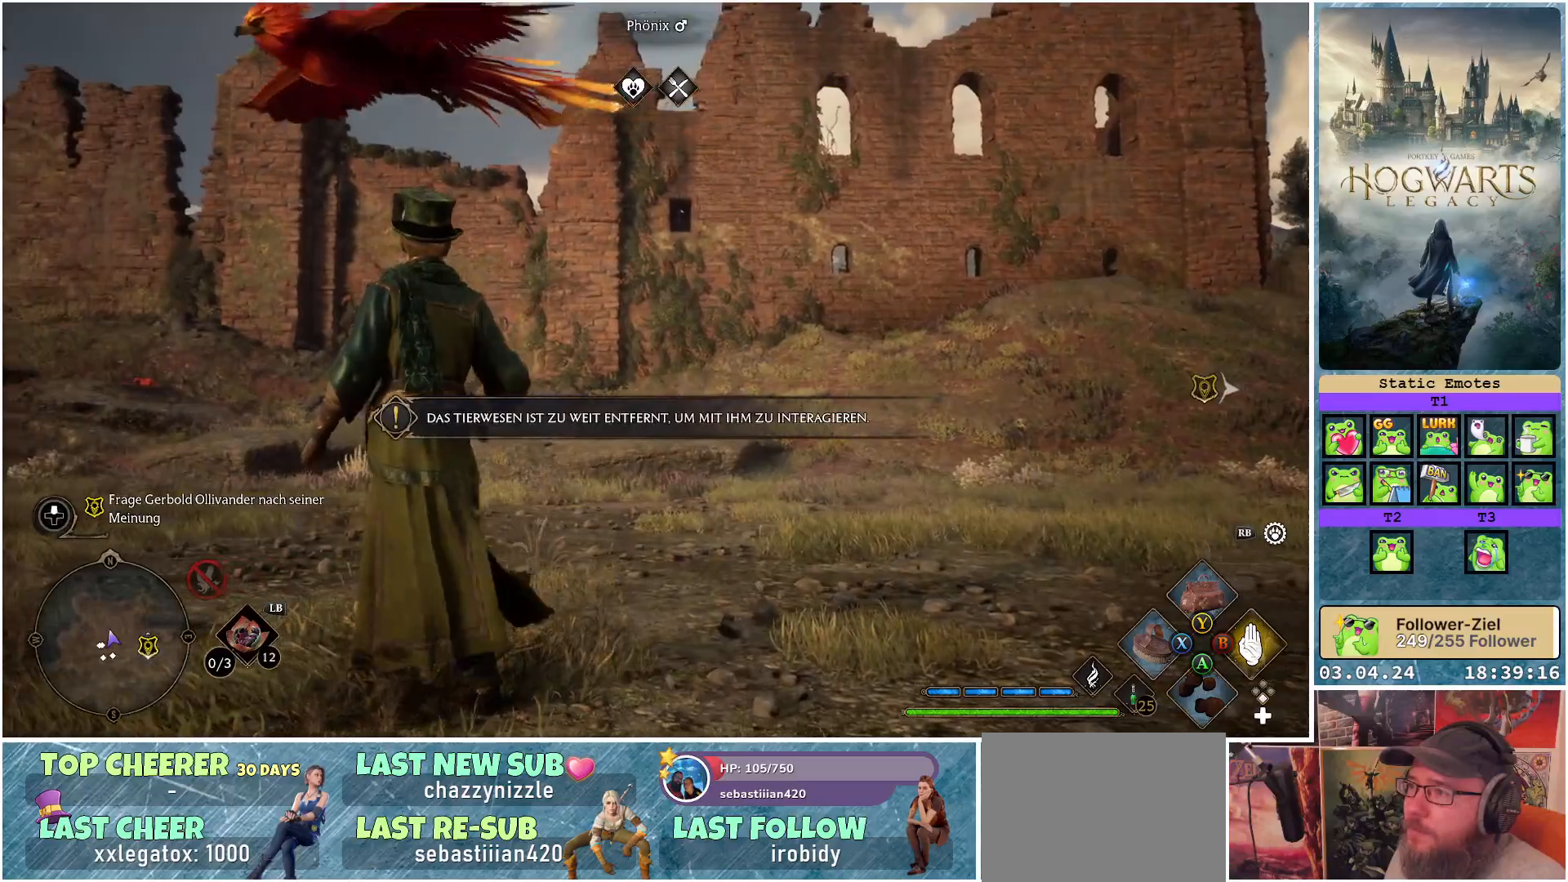
{"buttons": ["R2"], "left_stick": "left", "right_stick": "left", "events": []}
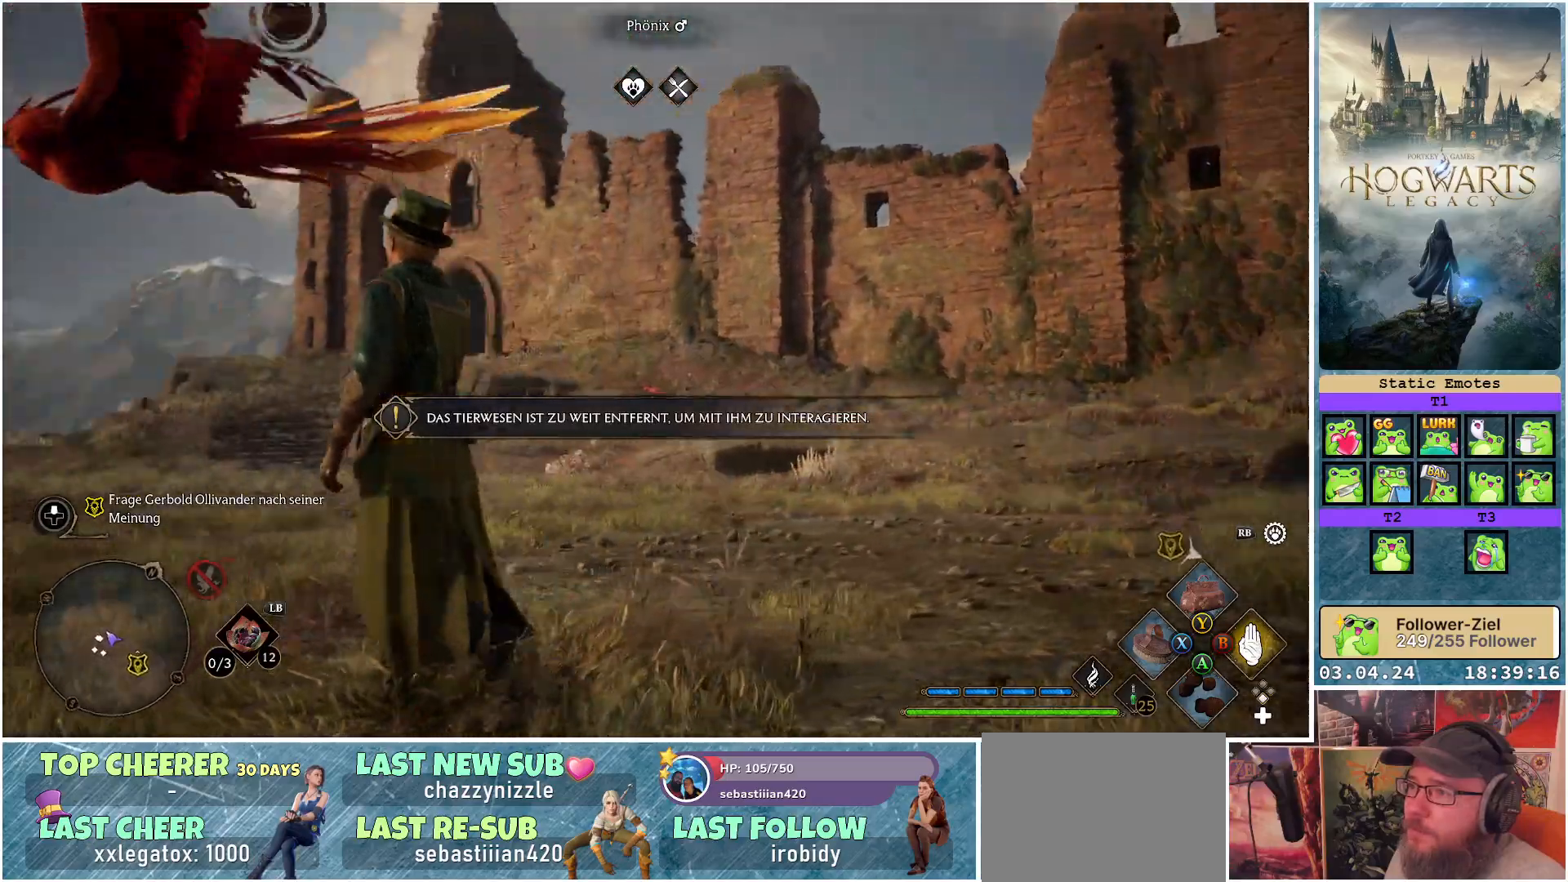
{"buttons": [], "left_stick": "up-left", "right_stick": "center", "events": [[17, "right_stick", "down-left"], [67, "left_stick", "up-left"], [150, "R2", "up"], [350, "right_stick", "center"]]}
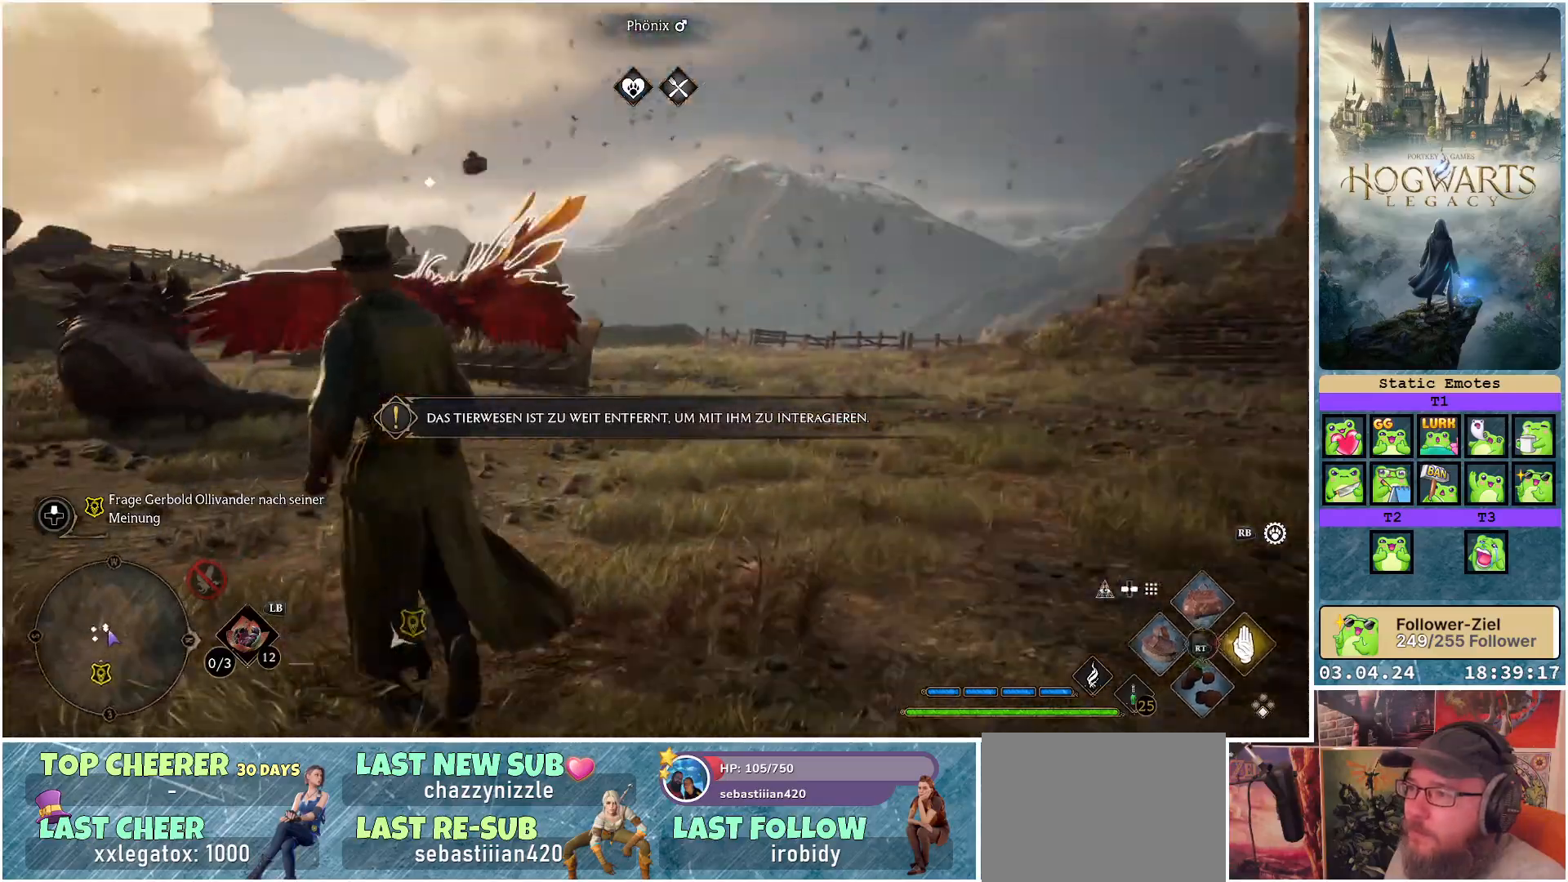
{"buttons": [], "left_stick": "left", "right_stick": "left", "events": [[67, "right_stick", "down-left"], [433, "left_stick", "left"], [483, "right_stick", "left"]]}
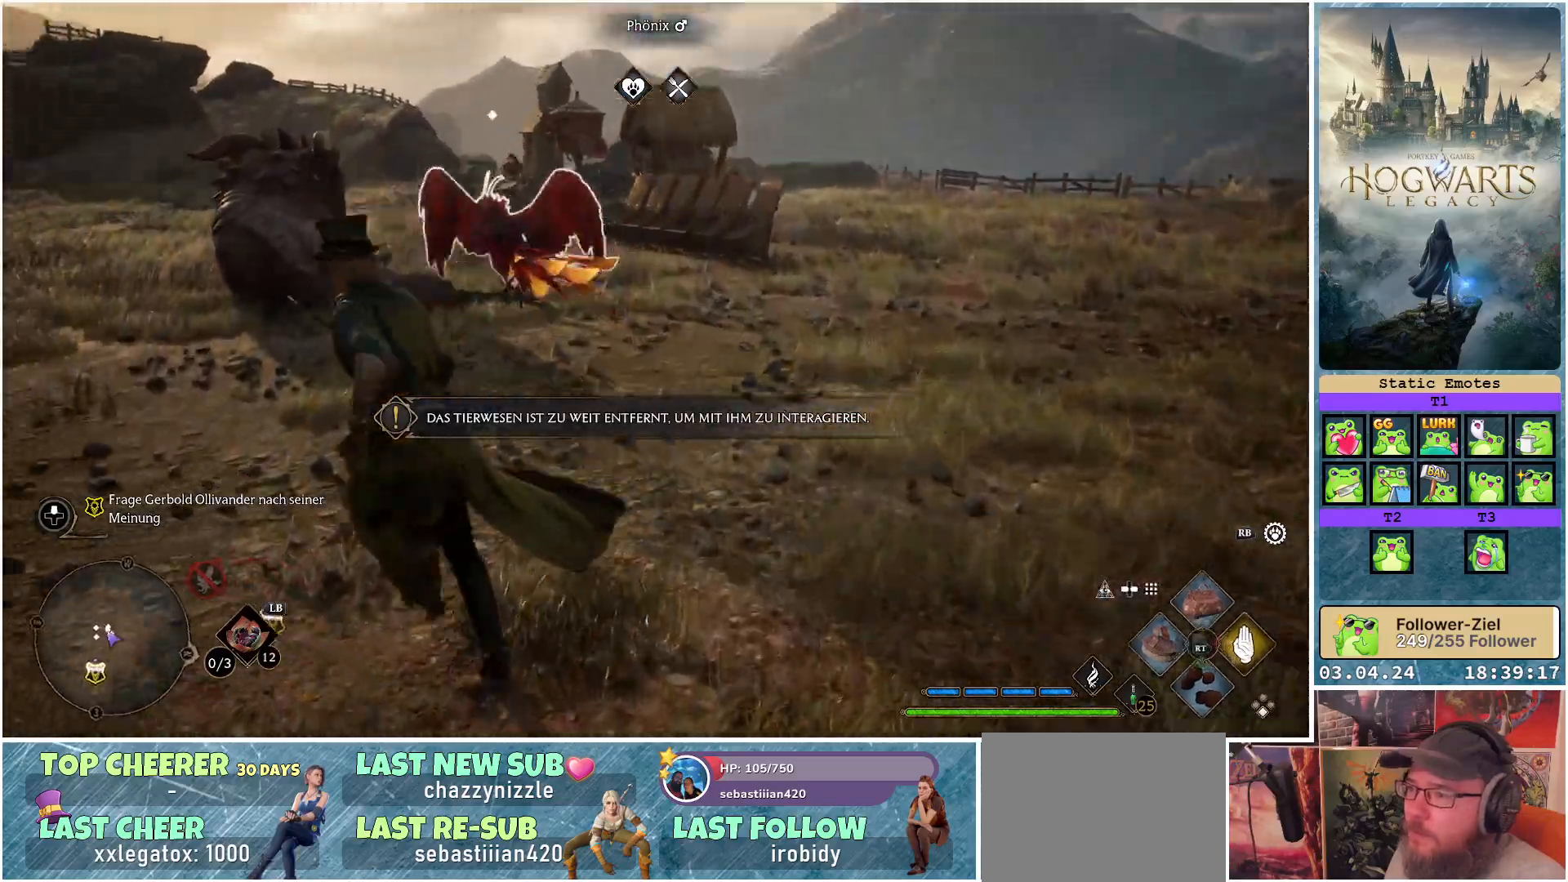
{"buttons": [], "left_stick": "up-left", "right_stick": "up-right", "events": [[83, "right_stick", "center"], [283, "left_stick", "up-left"], [350, "right_stick", "up"], [417, "right_stick", "up-right"]]}
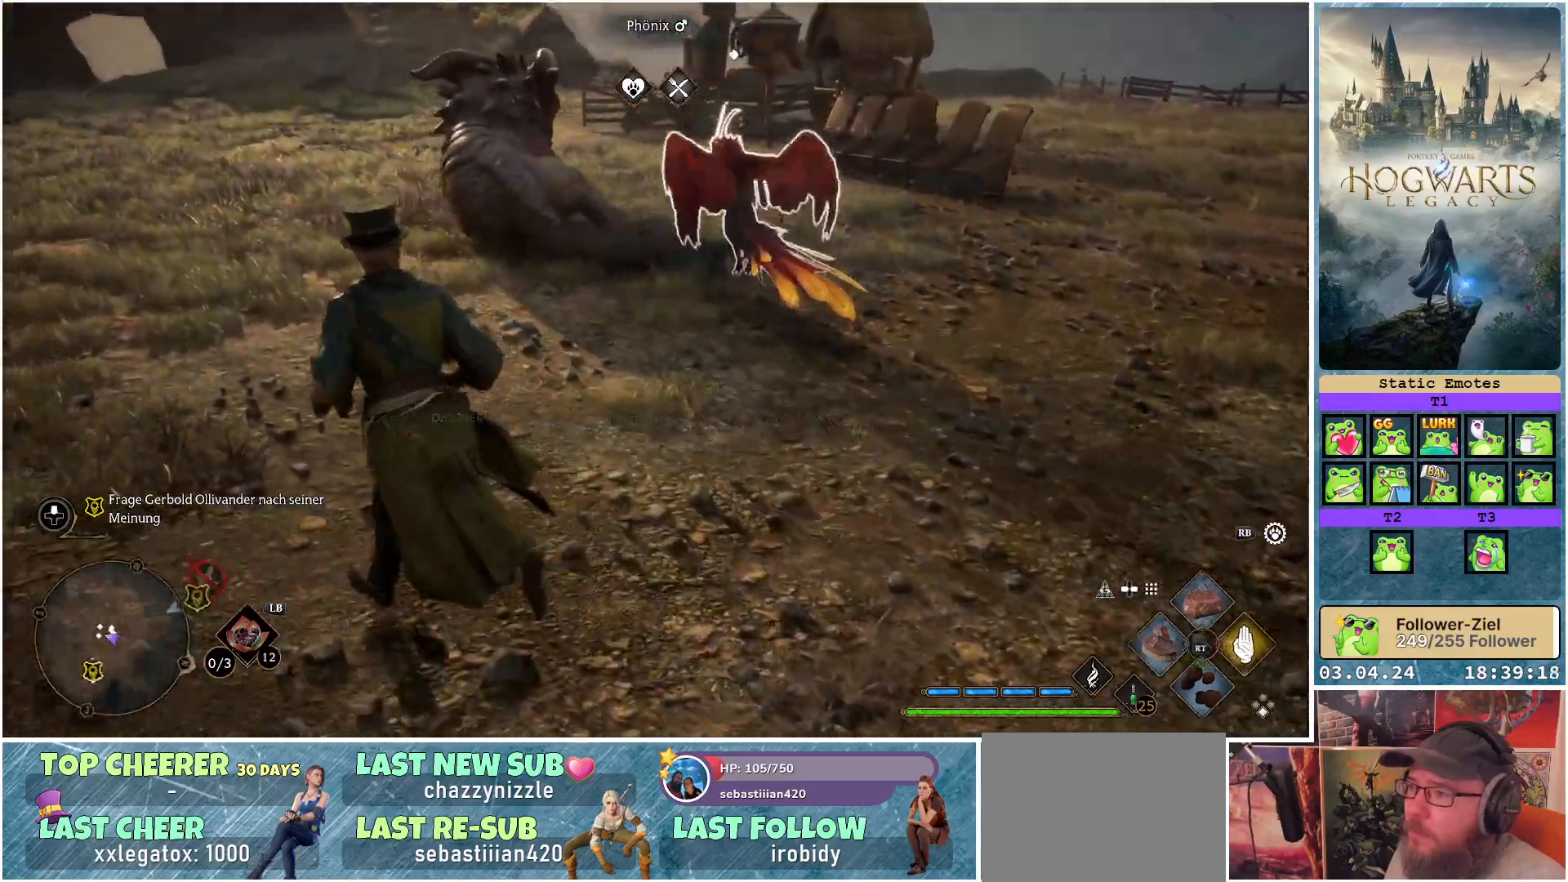
{"buttons": [], "left_stick": "up-left", "right_stick": "right", "events": [[100, "right_stick", "center"], [383, "right_stick", "right"]]}
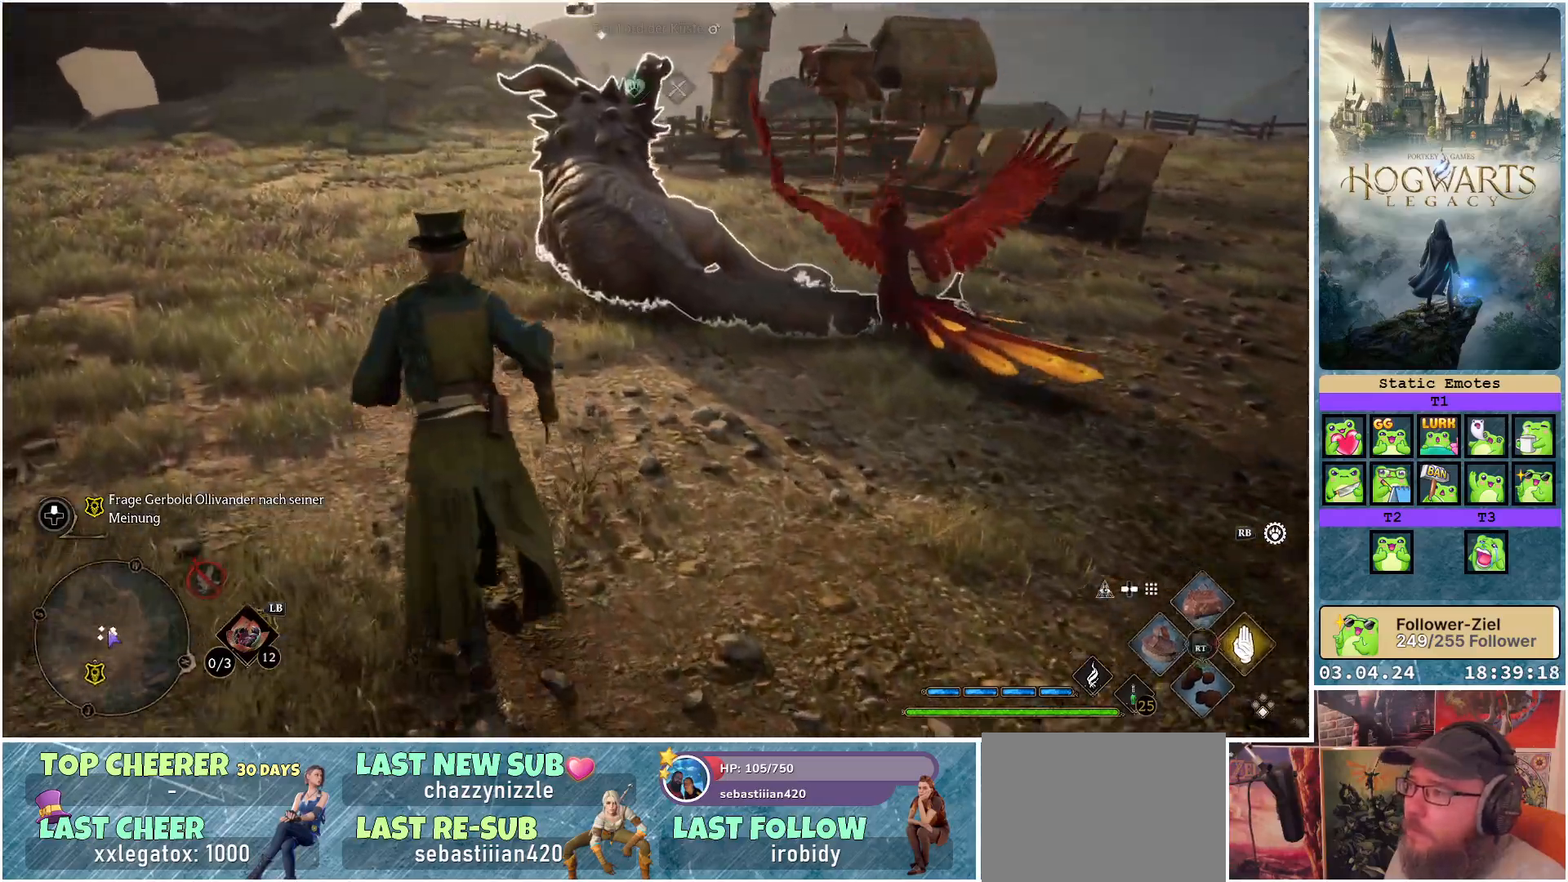
{"buttons": ["R2"], "left_stick": "up-left", "right_stick": "center", "events": [[283, "R2", "down"], [333, "right_stick", "center"]]}
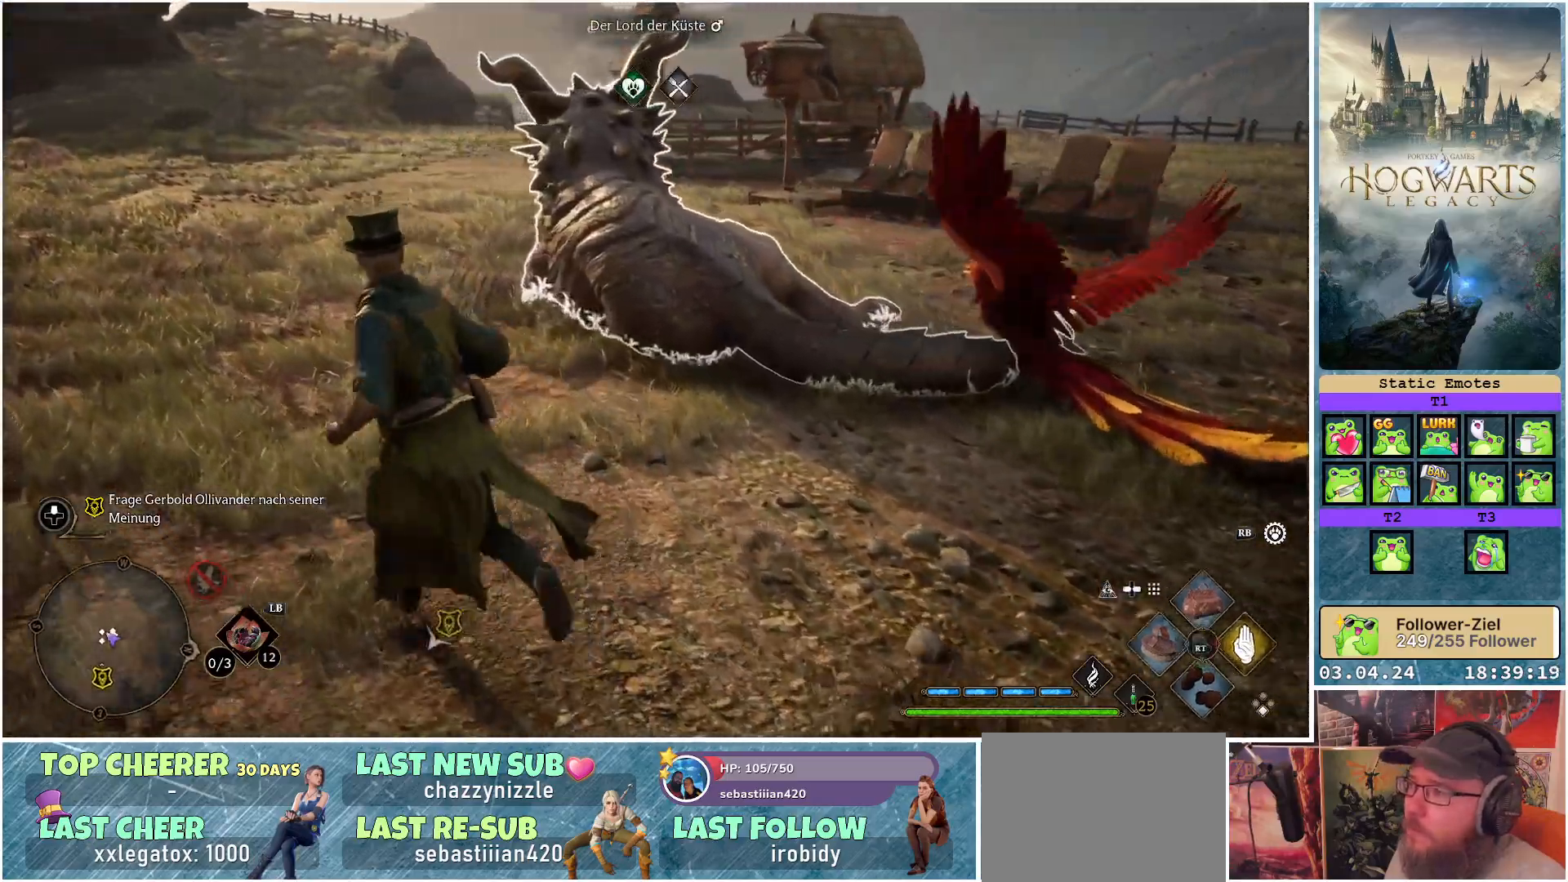
{"buttons": ["R2"], "left_stick": "up-left", "right_stick": "right", "events": [[167, "right_stick", "right"]]}
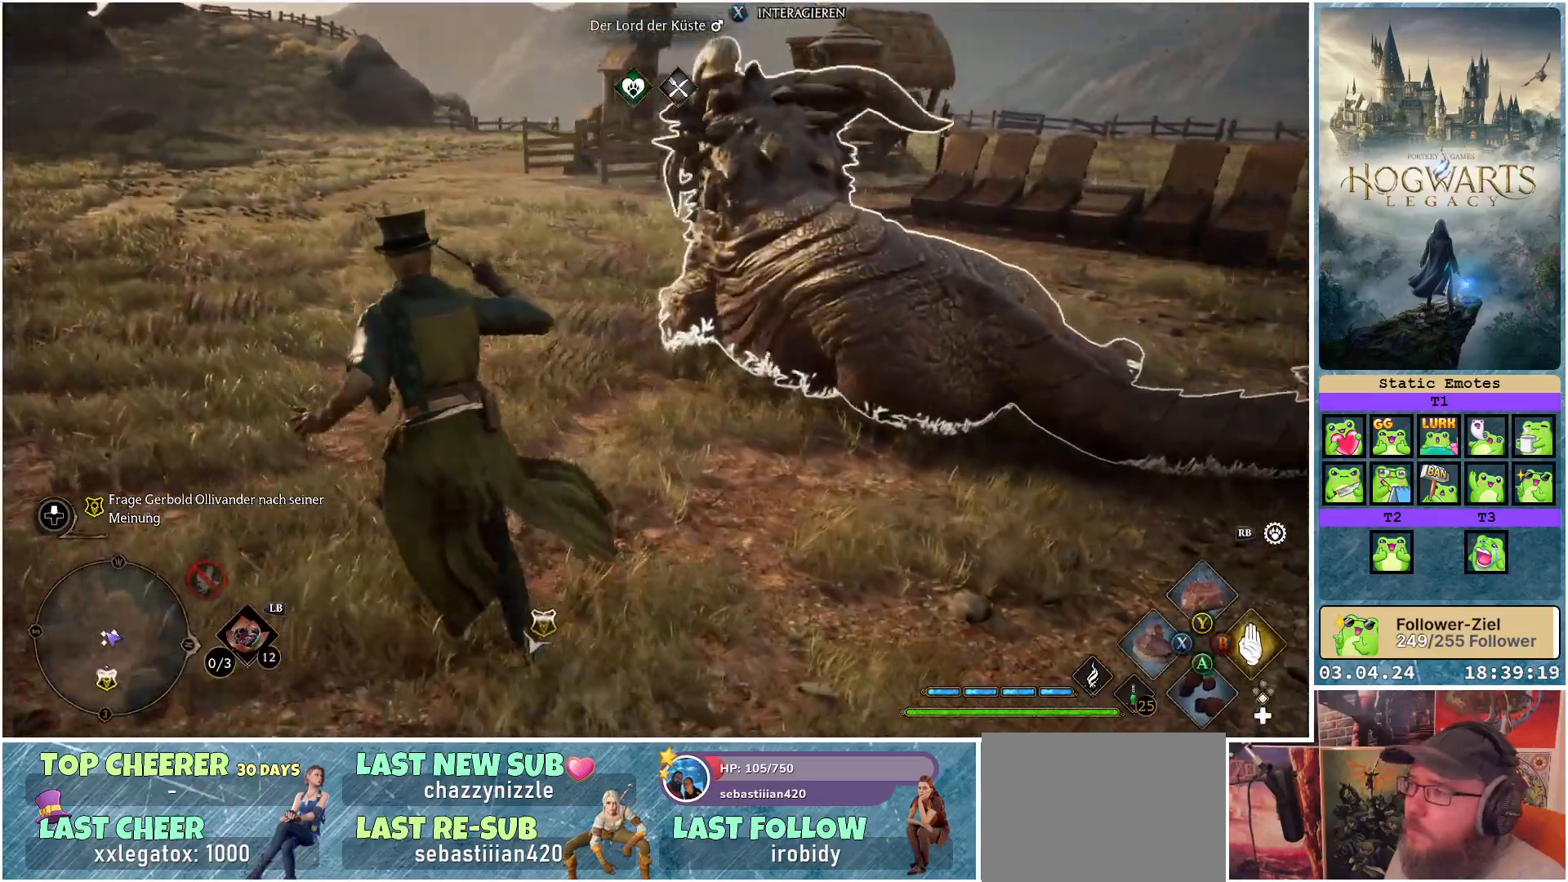
{"buttons": ["R2"], "left_stick": "up-left", "right_stick": "right", "events": []}
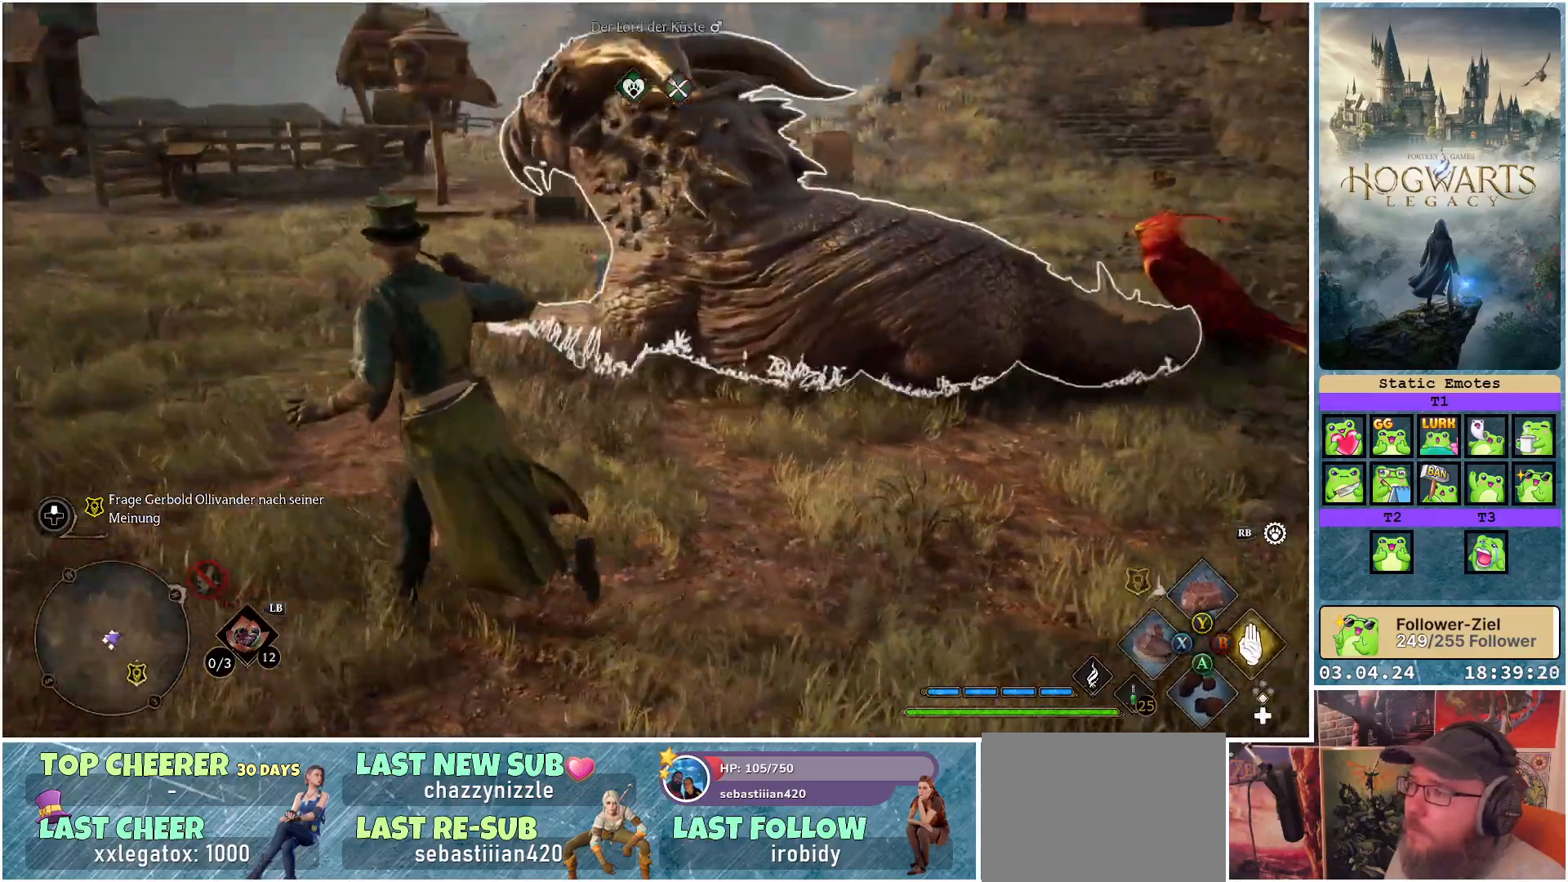
{"buttons": ["R2"], "left_stick": "up-left", "right_stick": "center", "events": [[183, "right_stick", "center"], [333, "A", "down"], [417, "A", "up"]]}
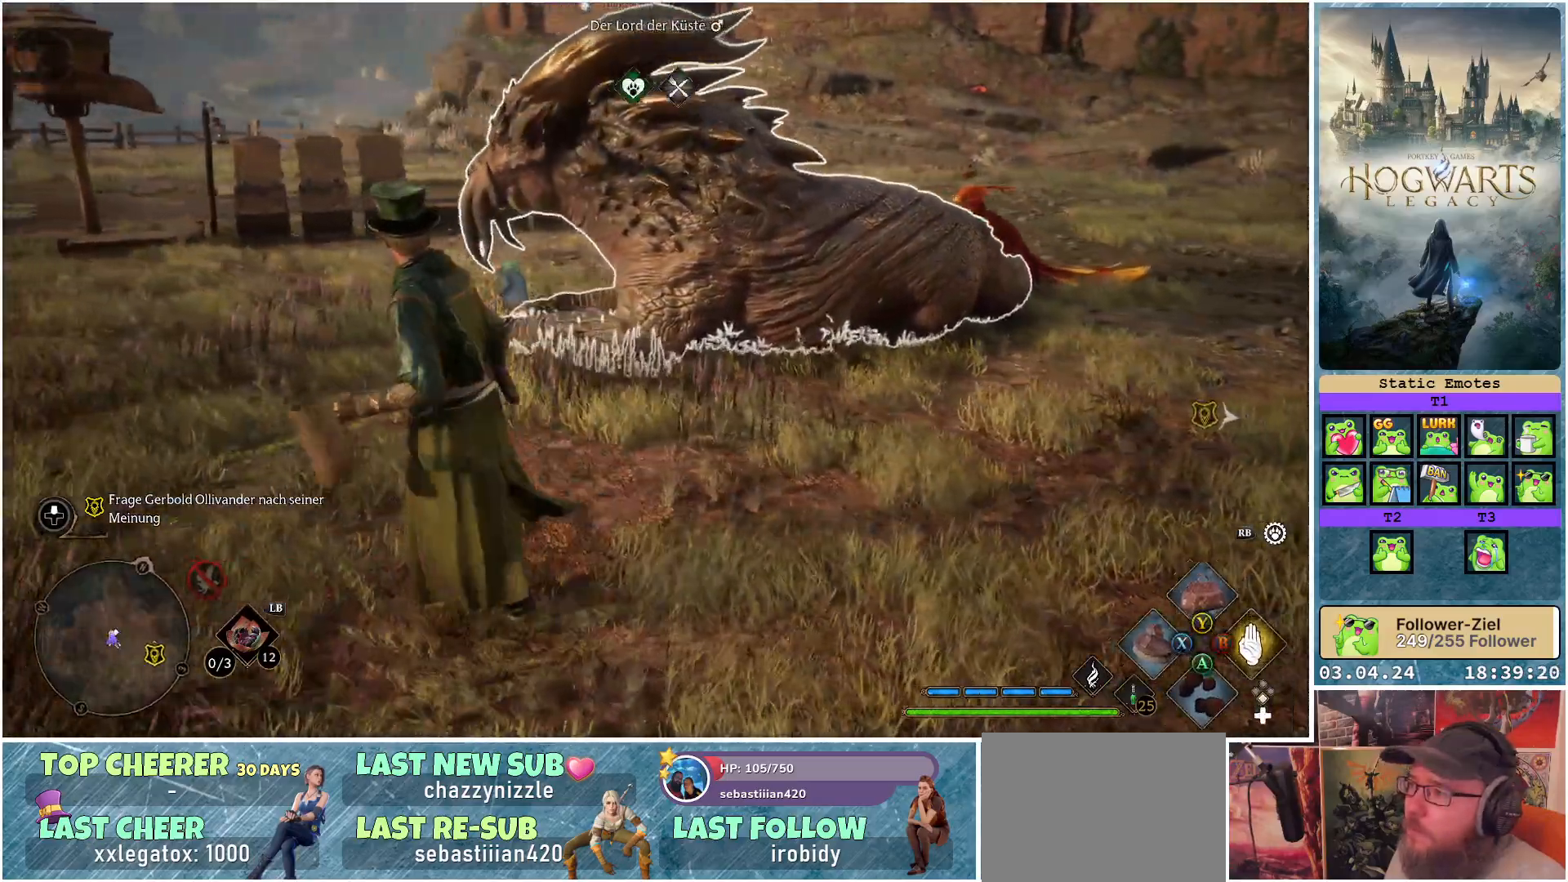
{"buttons": ["R2"], "left_stick": "up-left", "right_stick": "right", "events": [[283, "right_stick", "right"]]}
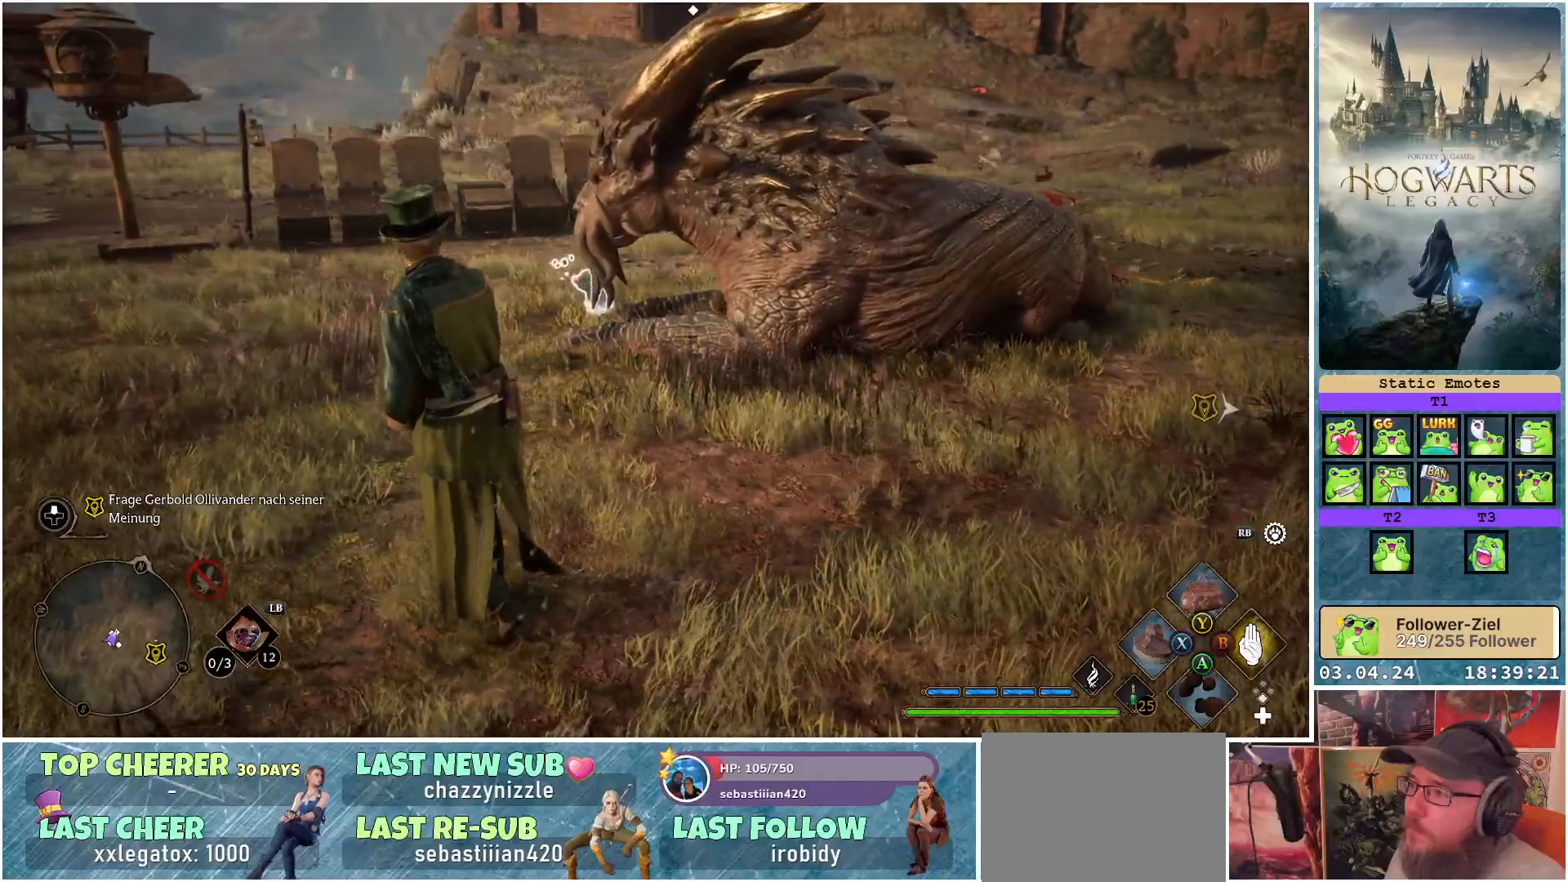
{"buttons": [], "left_stick": "up-left", "right_stick": "center", "events": [[217, "right_stick", "center"], [417, "R2", "up"]]}
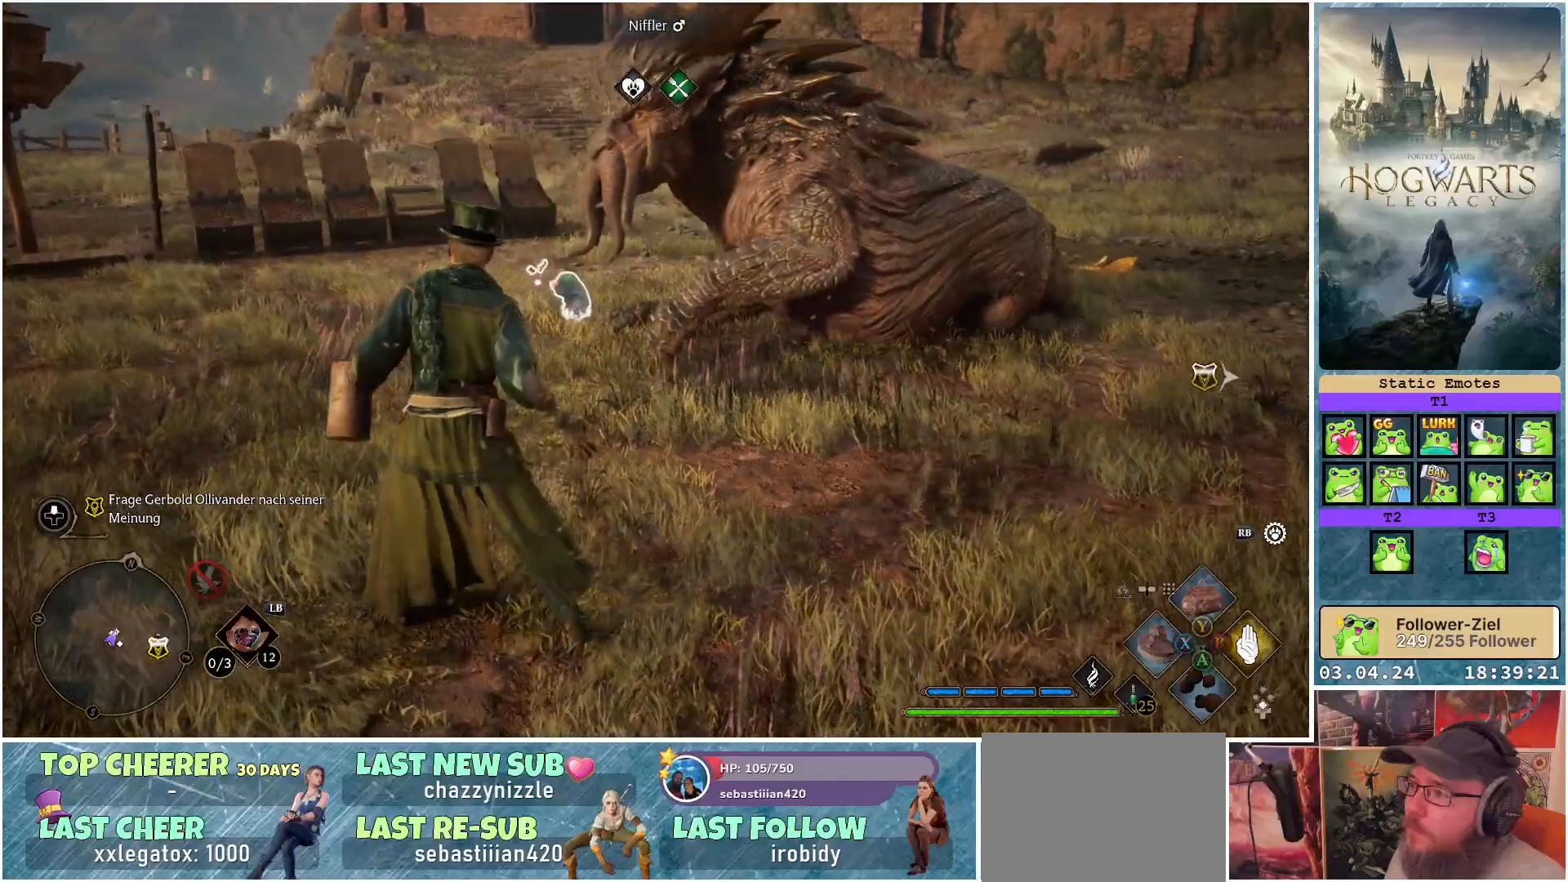
{"buttons": [], "left_stick": "up-left", "right_stick": "center", "events": []}
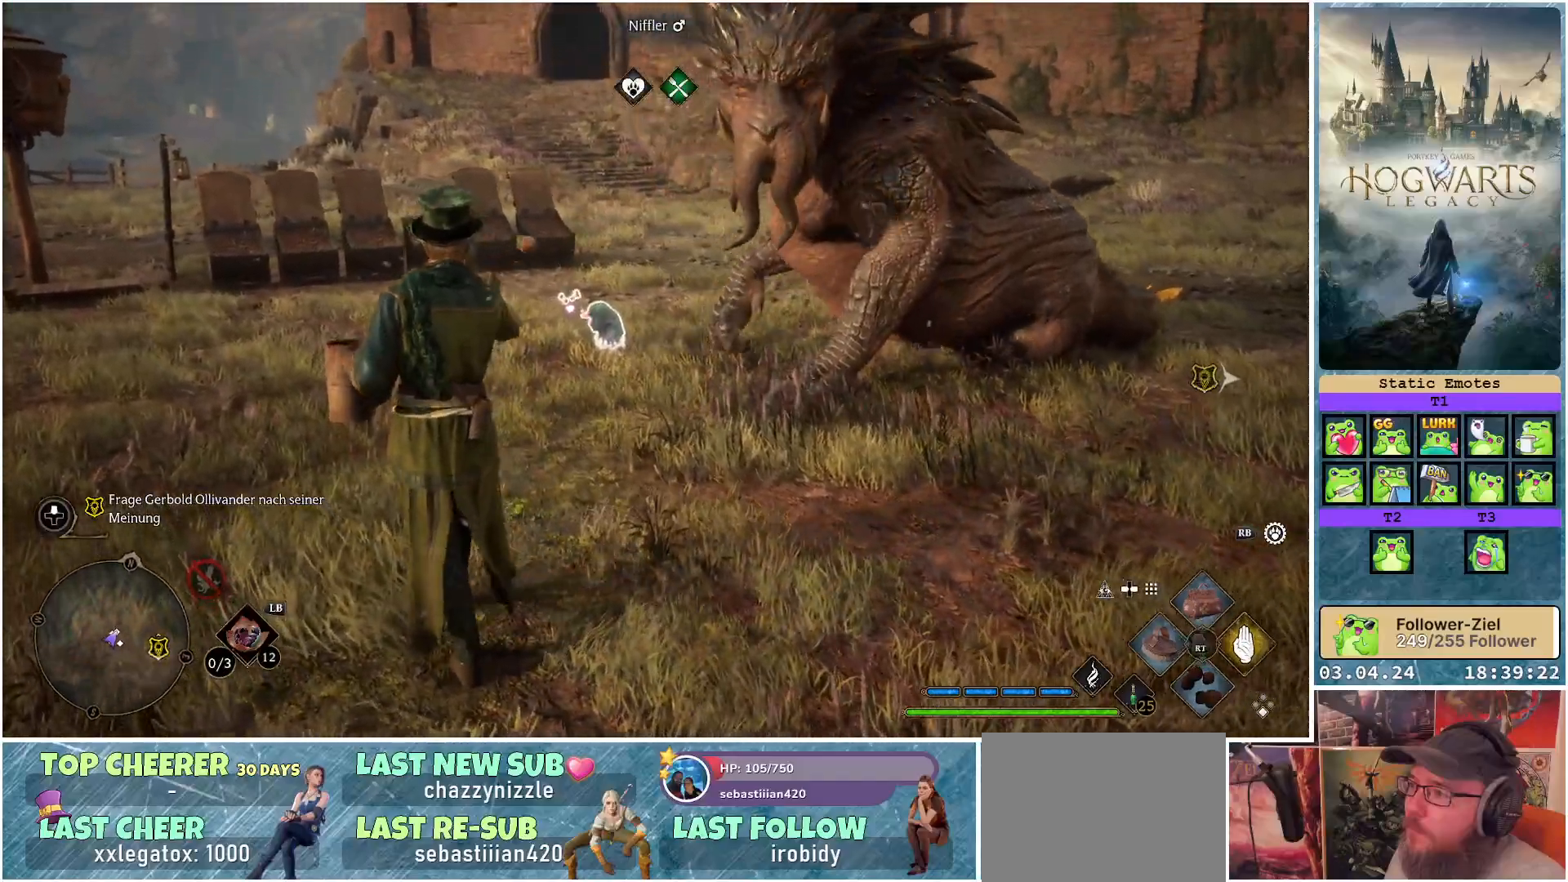
{"buttons": [], "left_stick": "up-left", "right_stick": "right", "events": [[83, "right_stick", "right"]]}
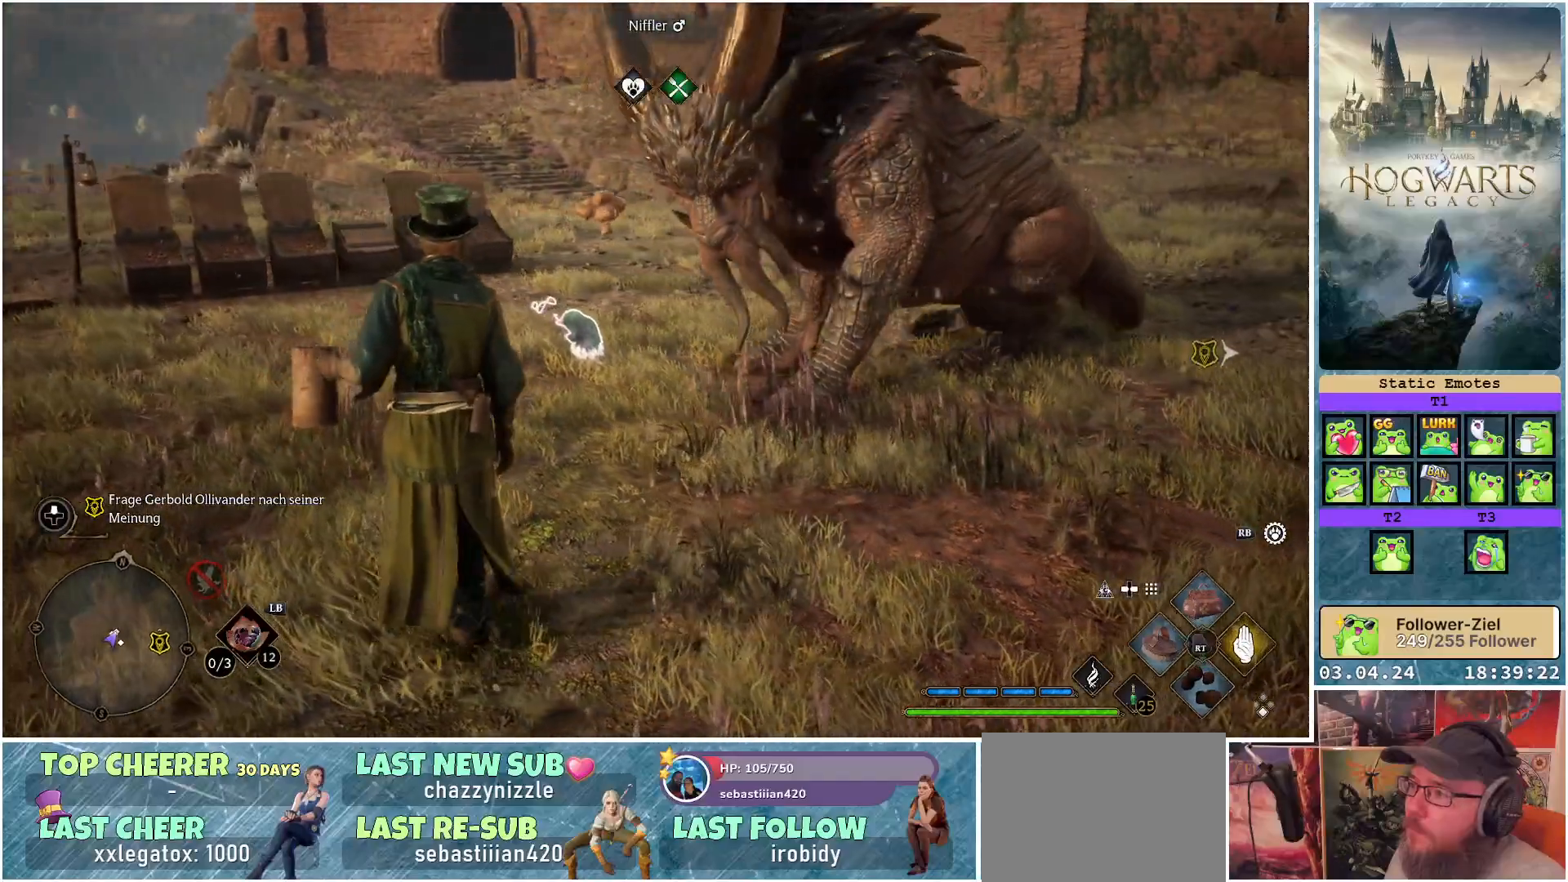
{"buttons": [], "left_stick": "up-left", "right_stick": "up-right", "events": [[217, "right_stick", "center"], [450, "right_stick", "up-right"]]}
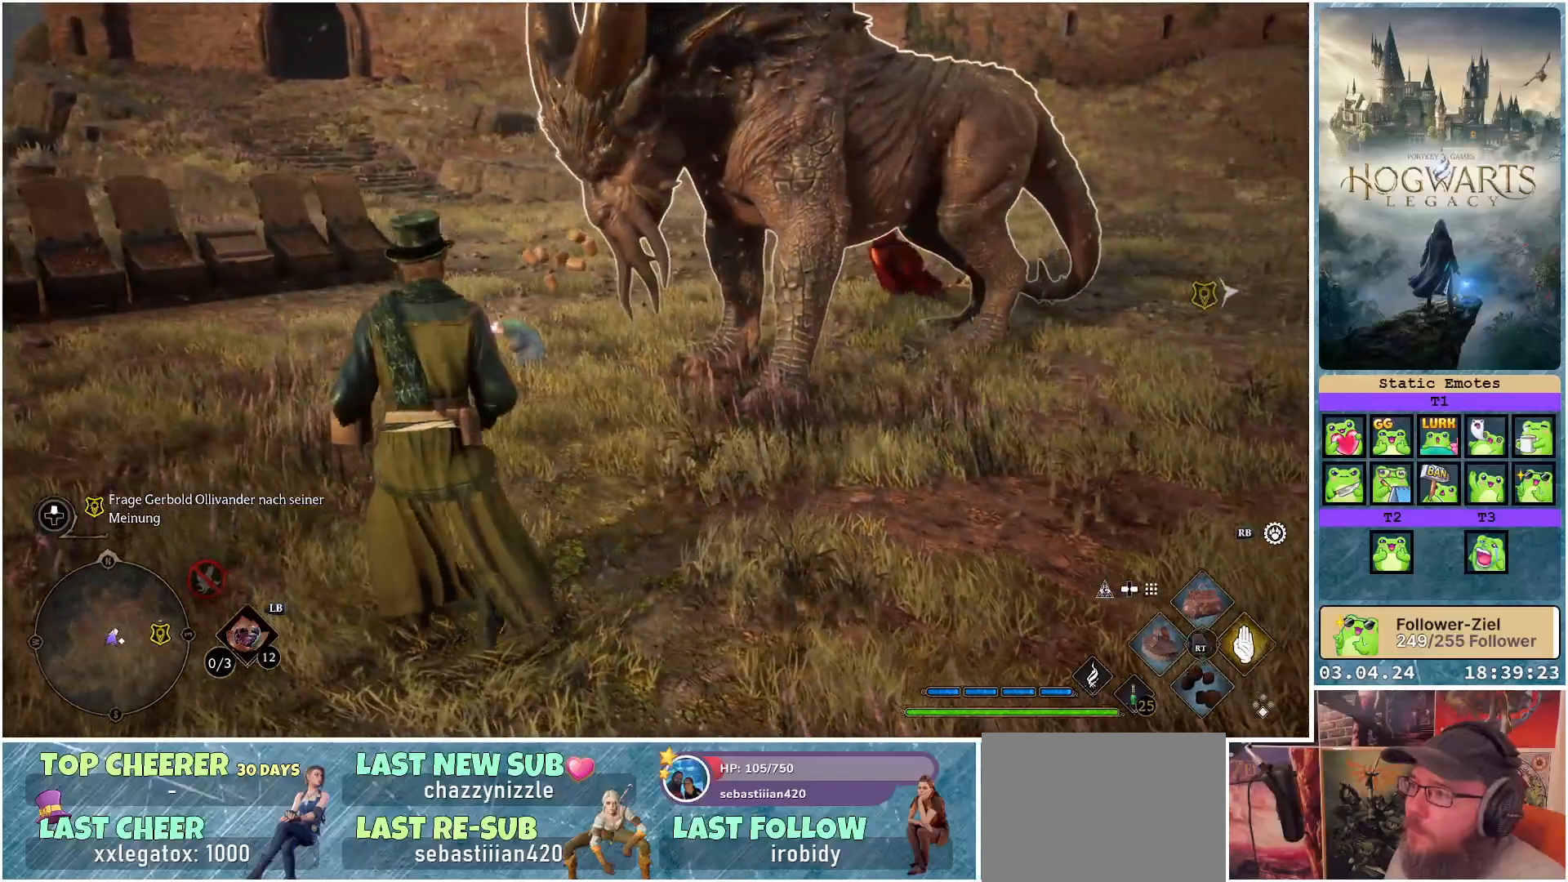
{"buttons": [], "left_stick": "up-left", "right_stick": "right", "events": [[350, "right_stick", "right"]]}
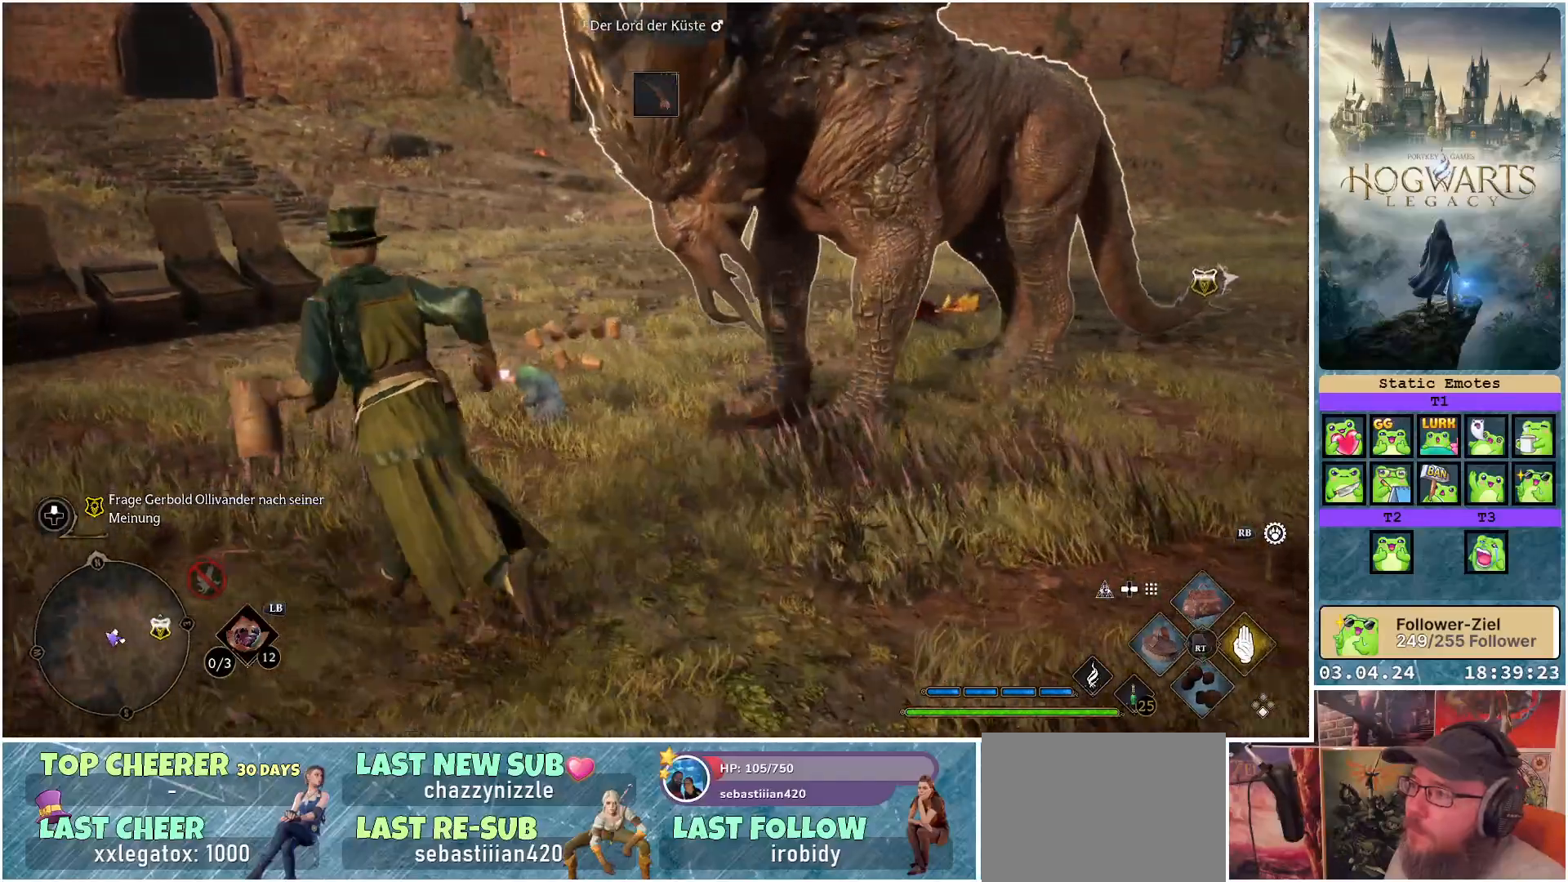
{"buttons": [], "left_stick": "up-left", "right_stick": "right", "events": []}
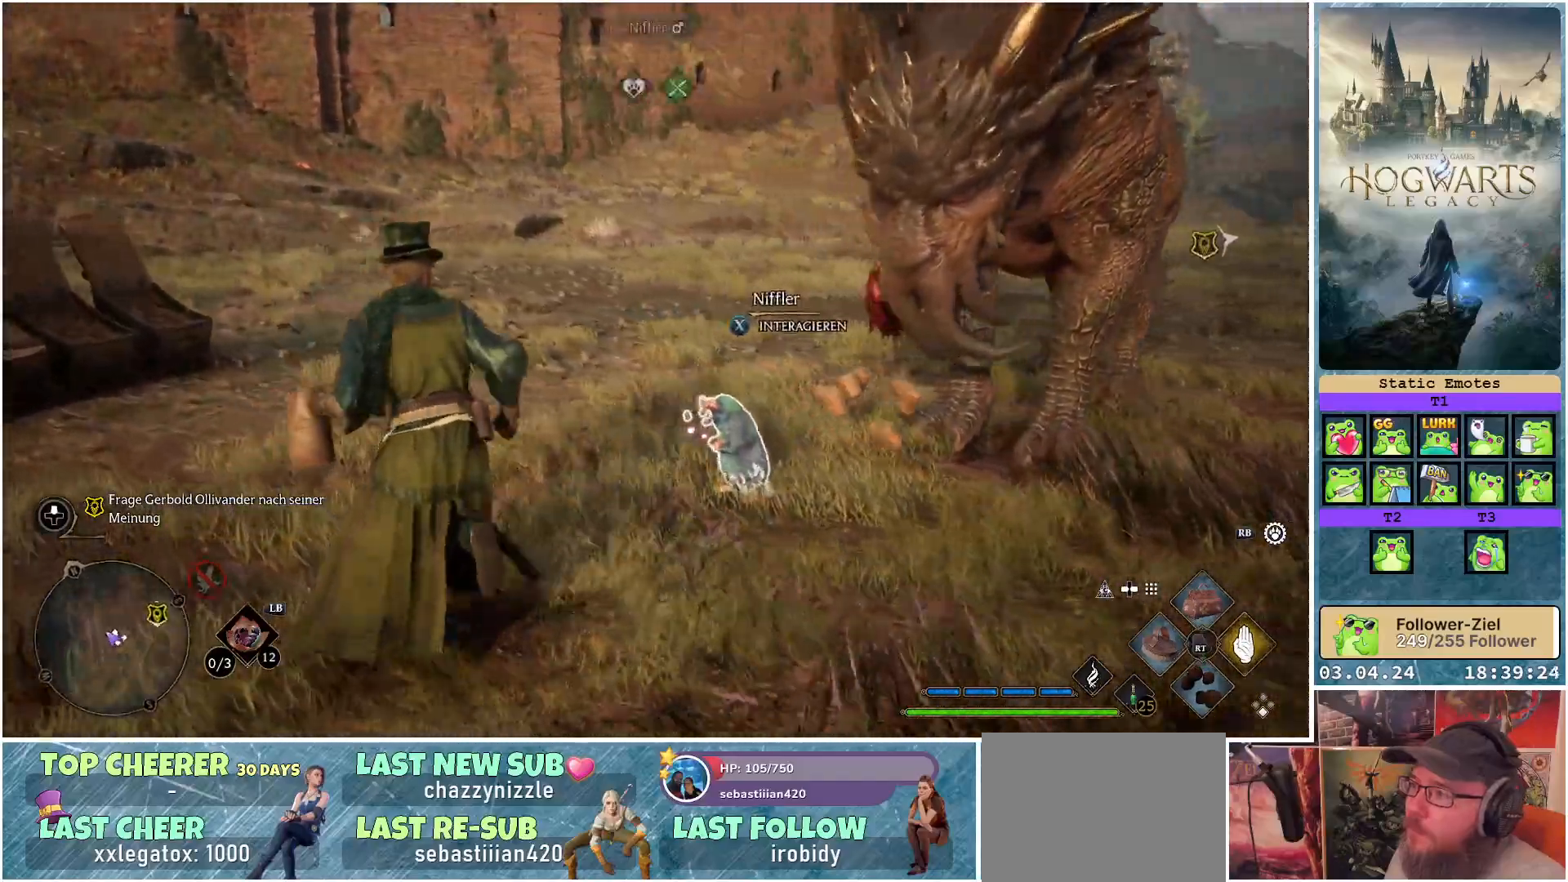
{"buttons": [], "left_stick": "up", "right_stick": "down-right", "events": [[267, "right_stick", "down-right"], [400, "left_stick", "up"]]}
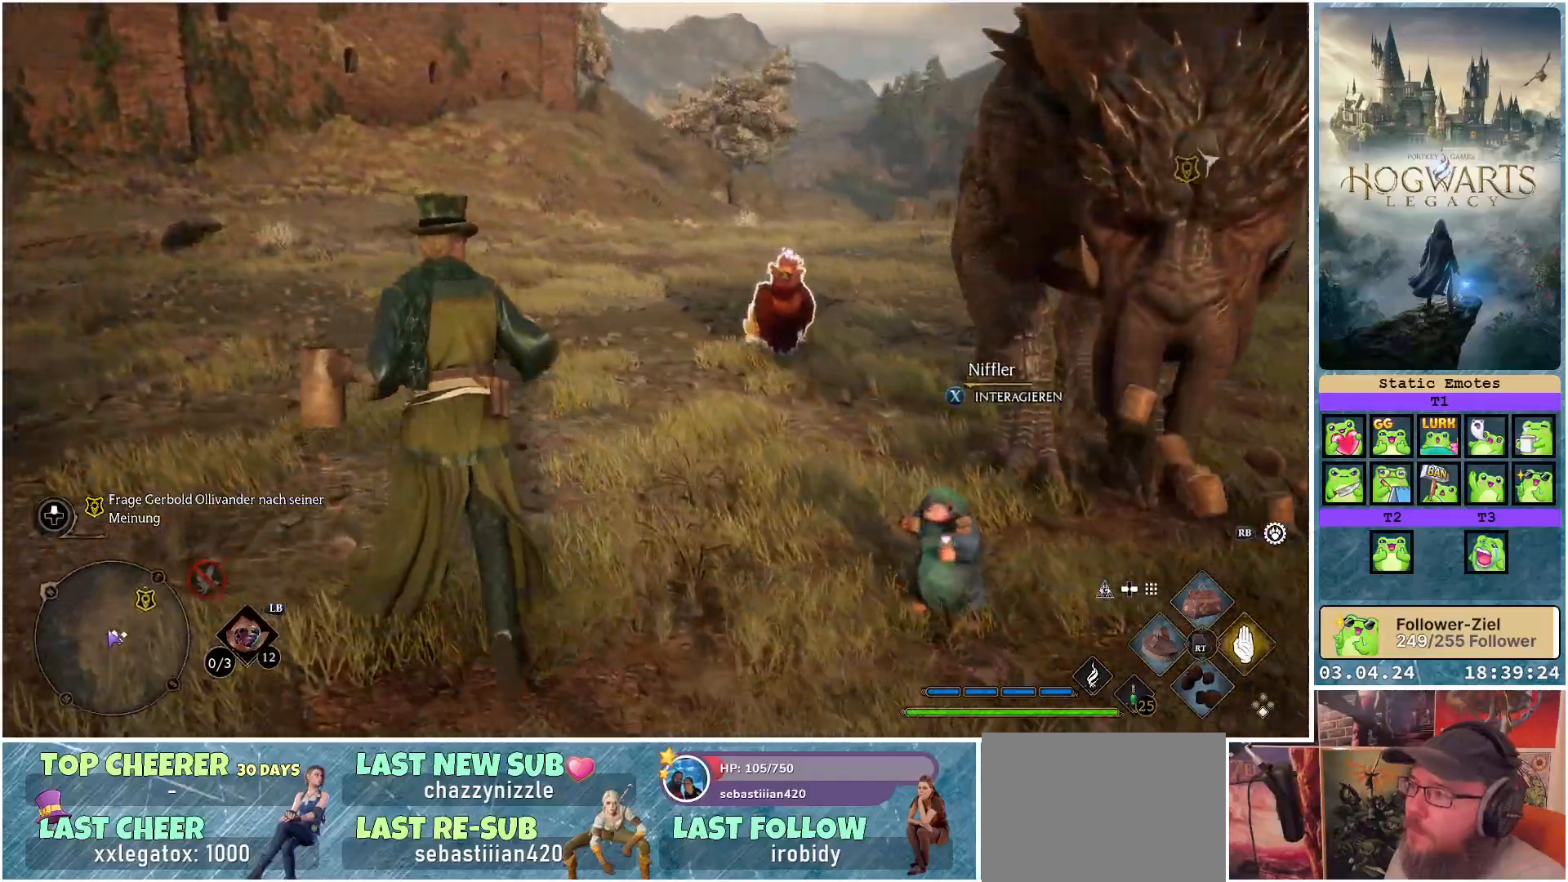
{"buttons": ["R2"], "left_stick": "center", "right_stick": "center", "events": [[83, "R2", "down"], [83, "right_stick", "center"], [250, "A", "down"], [317, "A", "up"], [383, "left_stick", "center"]]}
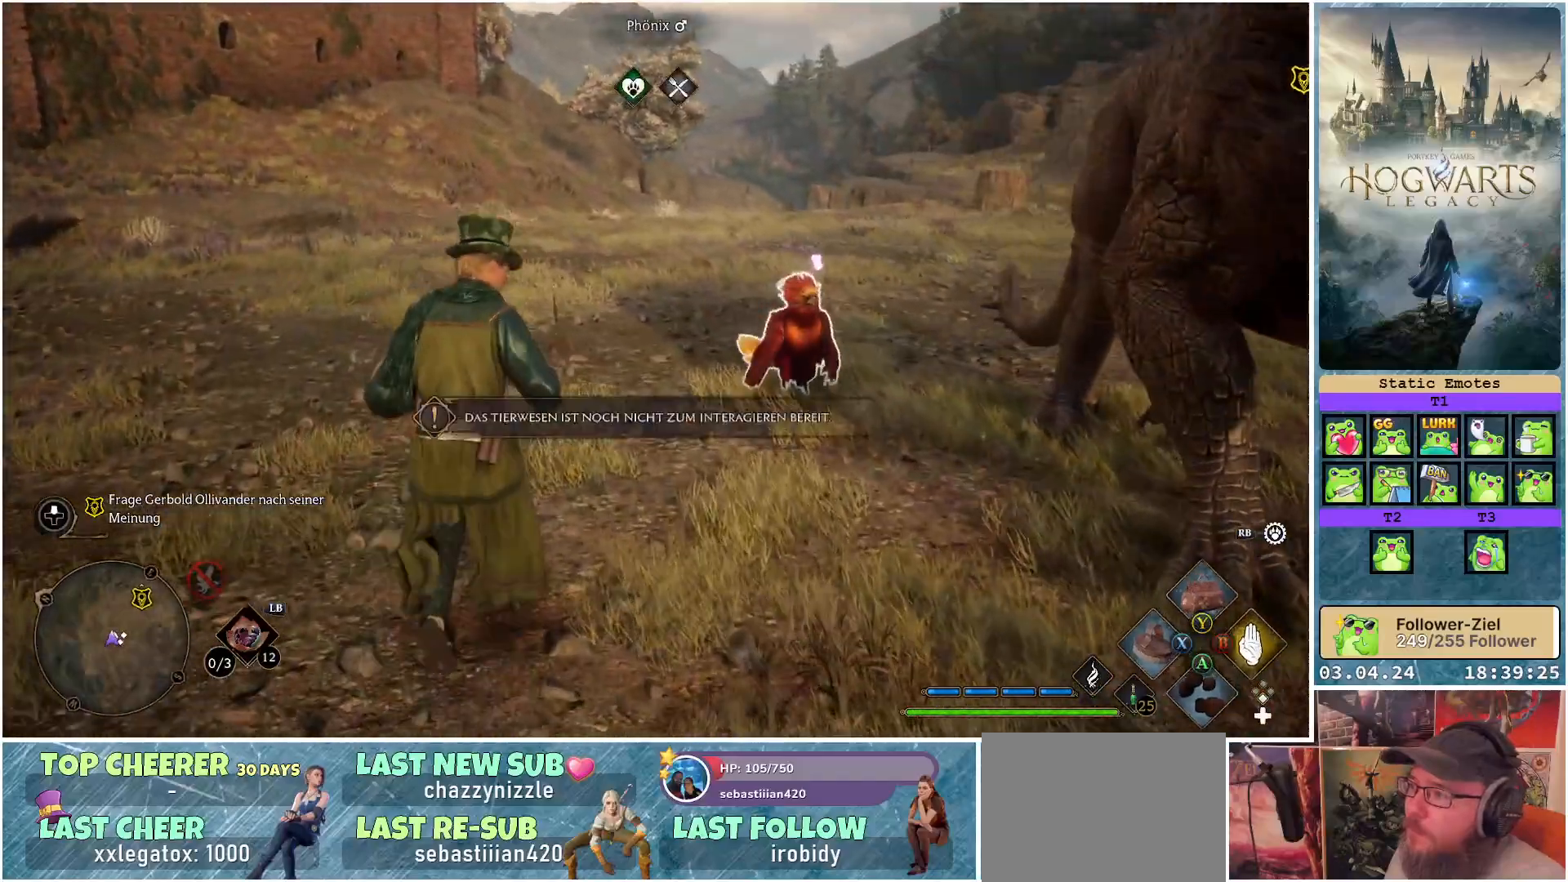
{"buttons": ["R2"], "left_stick": "center", "right_stick": "down-right", "events": [[383, "right_stick", "right"], [450, "right_stick", "down-right"]]}
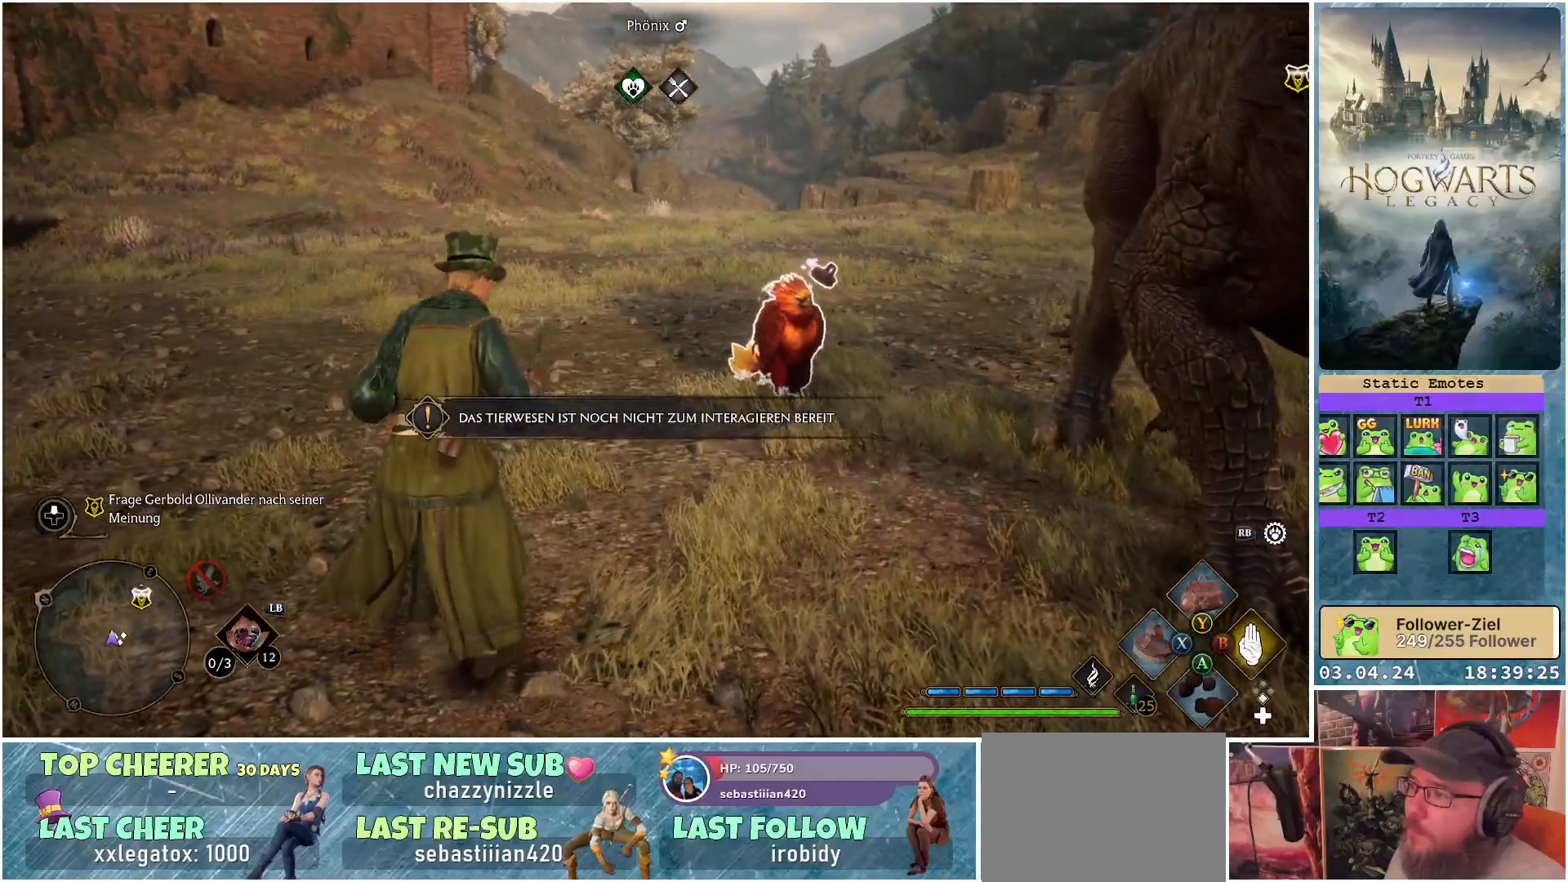
{"buttons": ["R2"], "left_stick": "center", "right_stick": "center", "events": [[250, "right_stick", "center"], [417, "A", "down"], [500, "A", "up"]]}
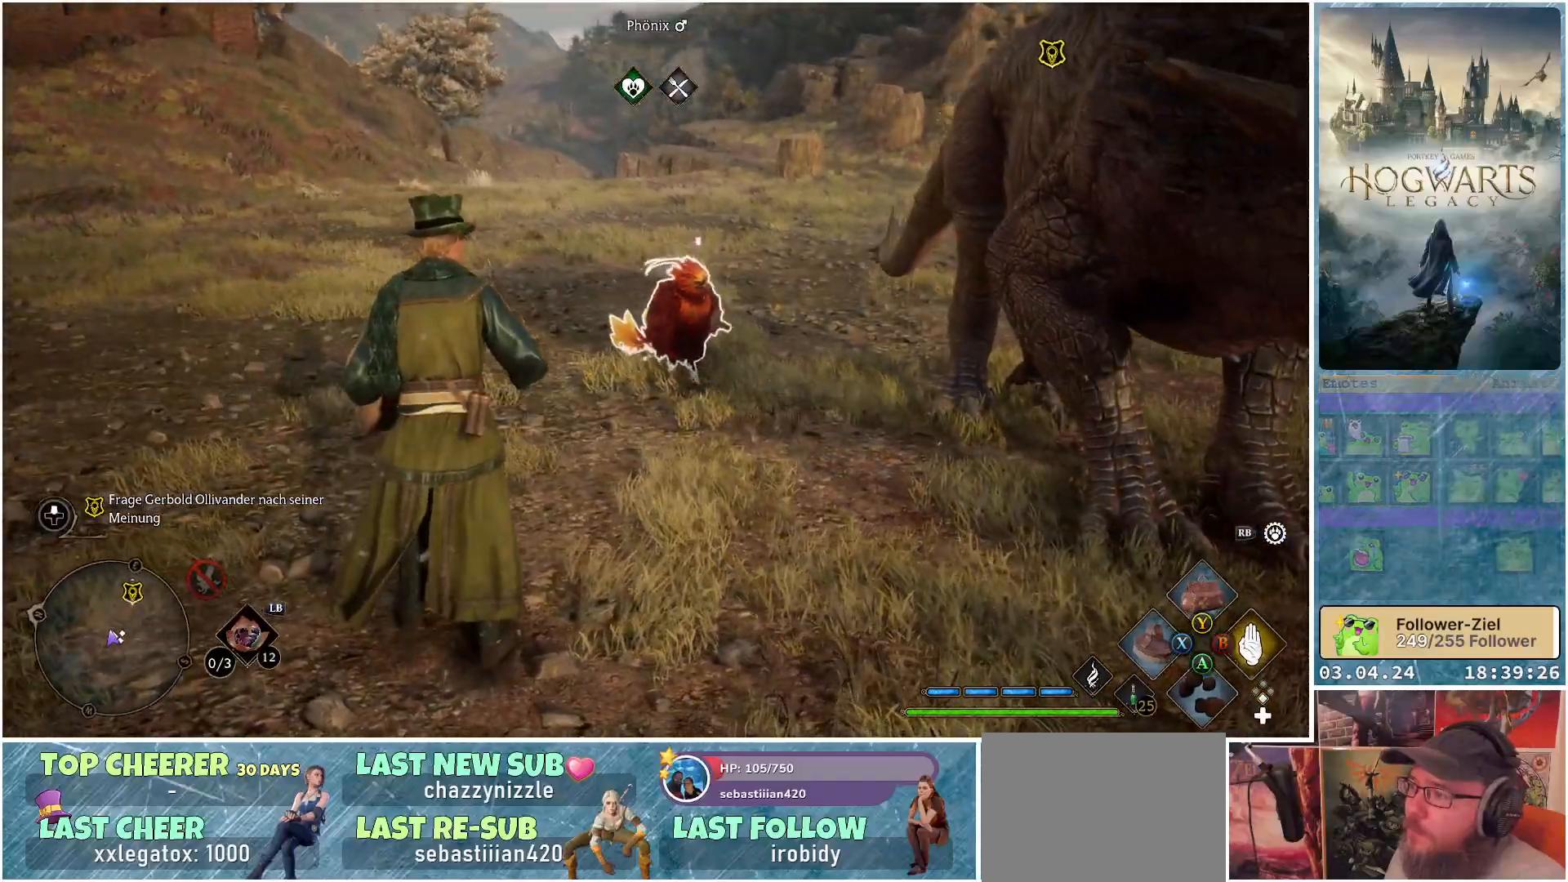
{"buttons": ["R2"], "left_stick": "center", "right_stick": "center", "events": [[333, "A", "down"], [417, "A", "up"]]}
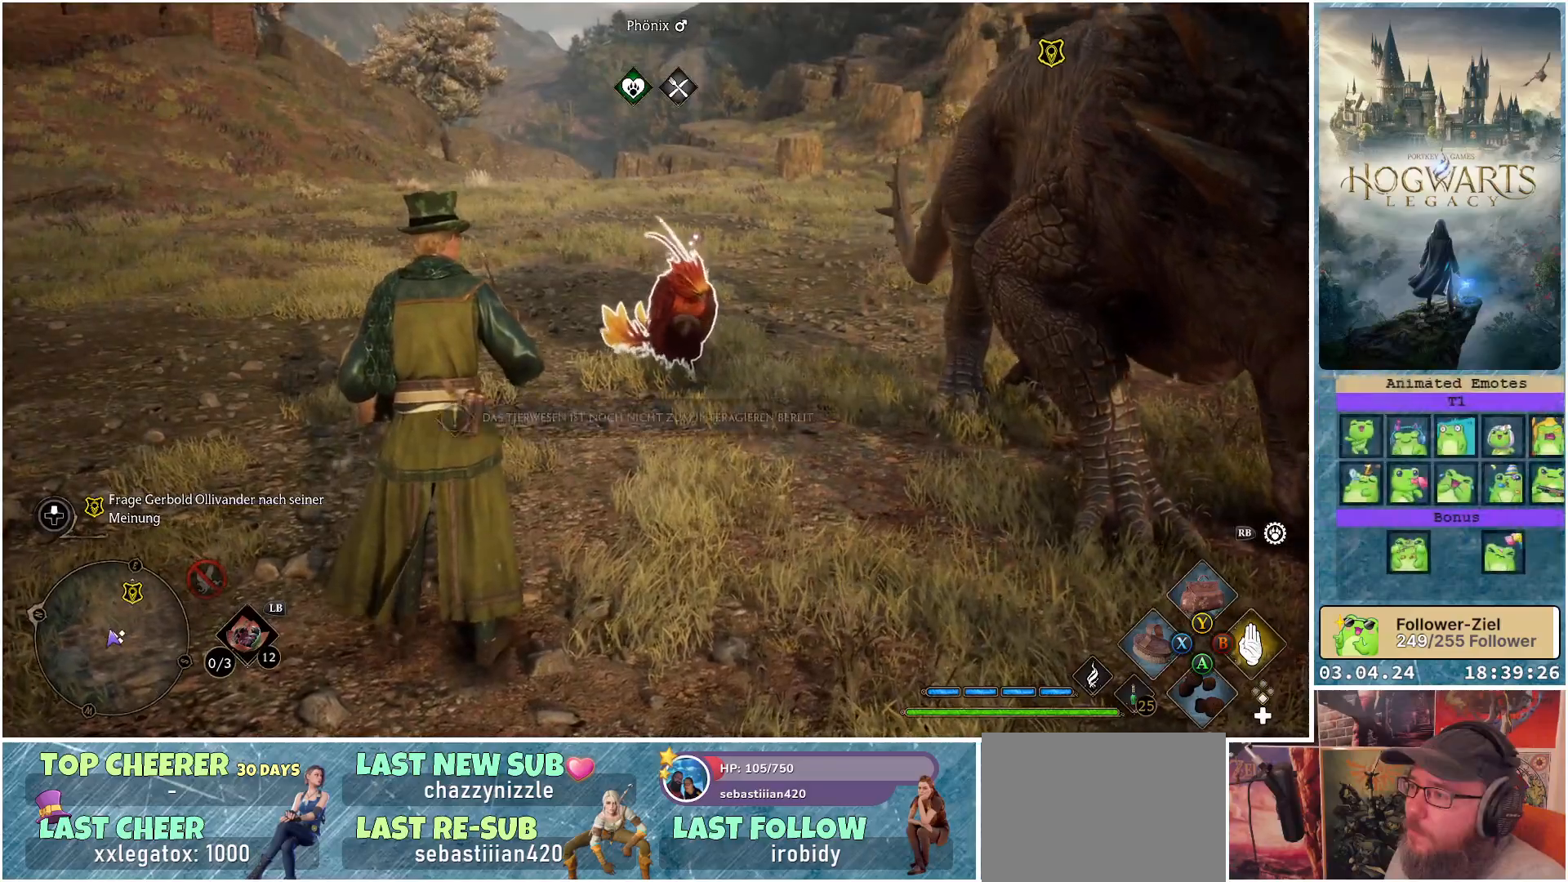
{"buttons": [], "left_stick": "center", "right_stick": "center", "events": [[33, "A", "down"], [83, "A", "up"], [217, "A", "down"], [283, "A", "up"], [400, "R2", "up"]]}
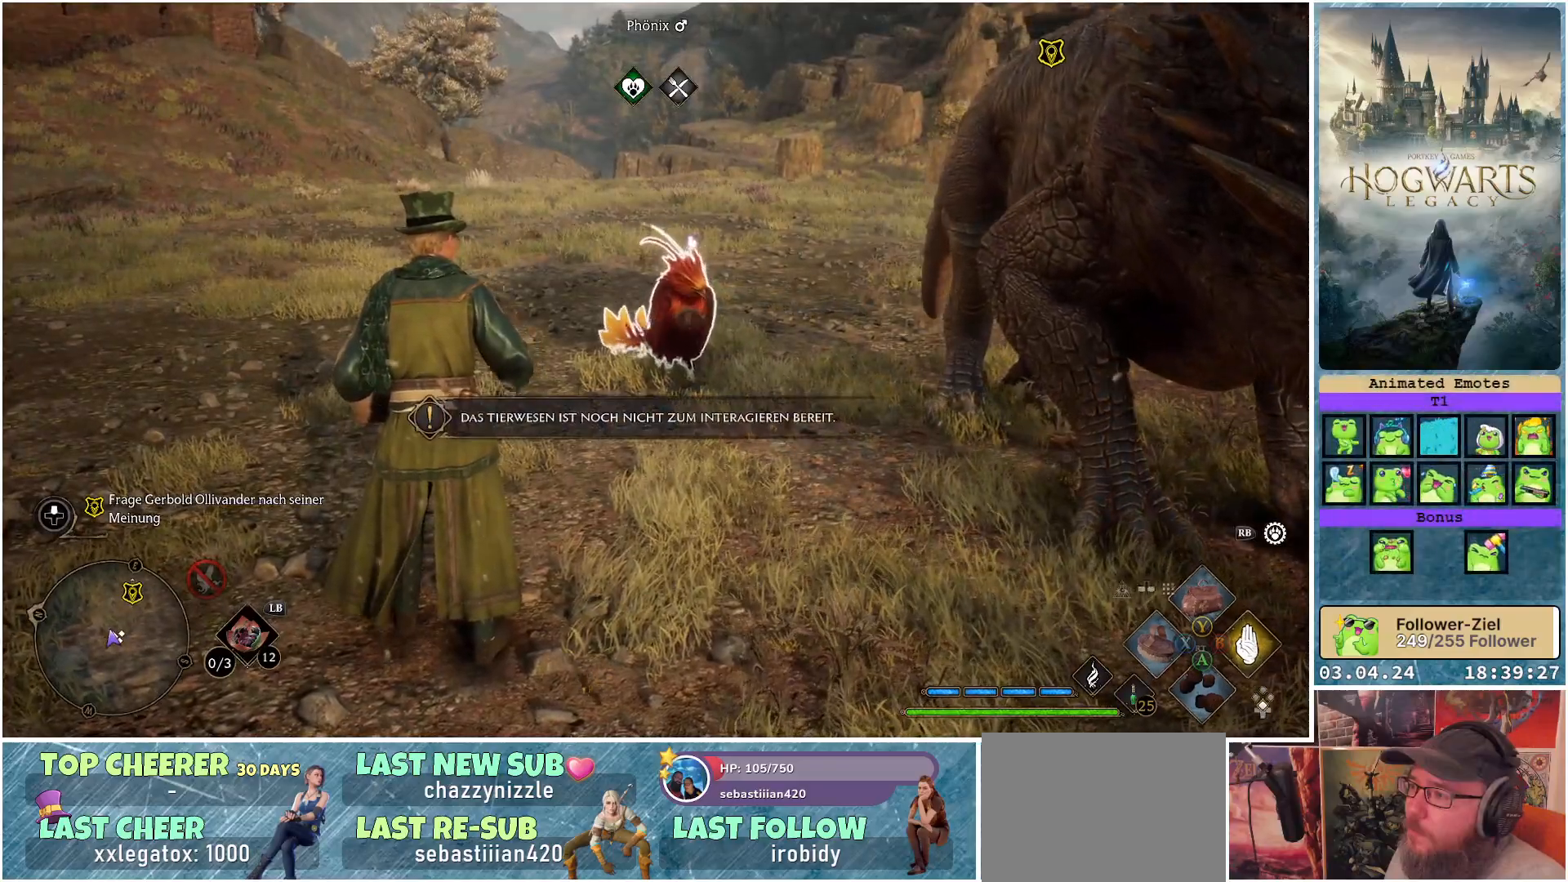
{"buttons": [], "left_stick": "center", "right_stick": "right", "events": [[50, "right_stick", "right"]]}